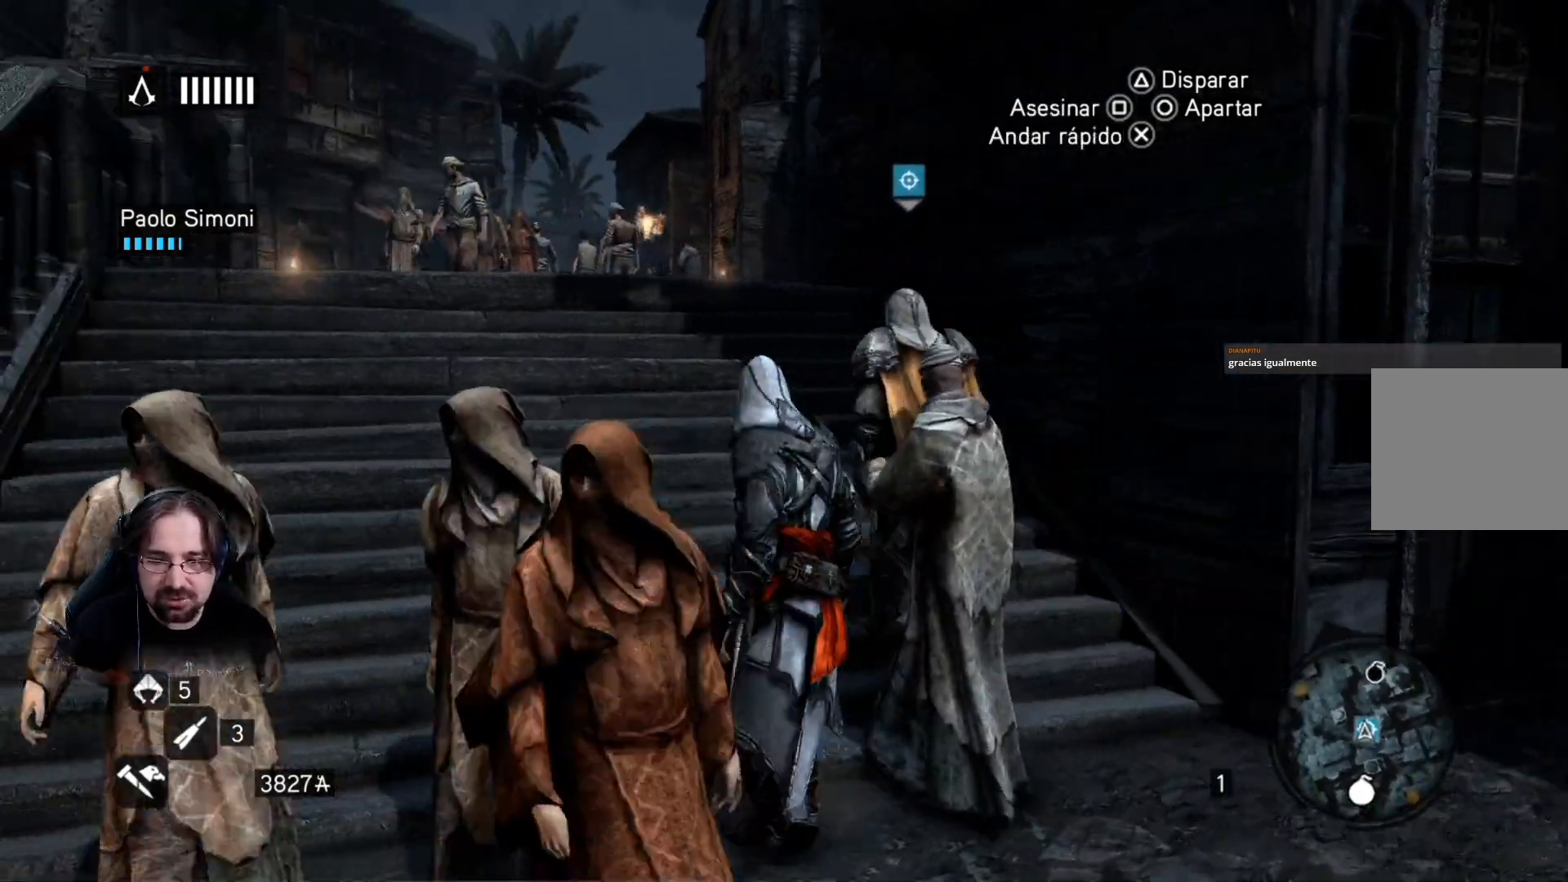
Gameplay with a controller (PlayStation layout); each line is a JSON object with the inputs held at the frame after it. "events" lists button and stick changes between this image and that frame as [ms after this image, input, new state], when the widget could be followed in between.
{"buttons": [], "left_stick": "up", "right_stick": "center", "events": [[100, "R2", "down"], [333, "R2", "up"]]}
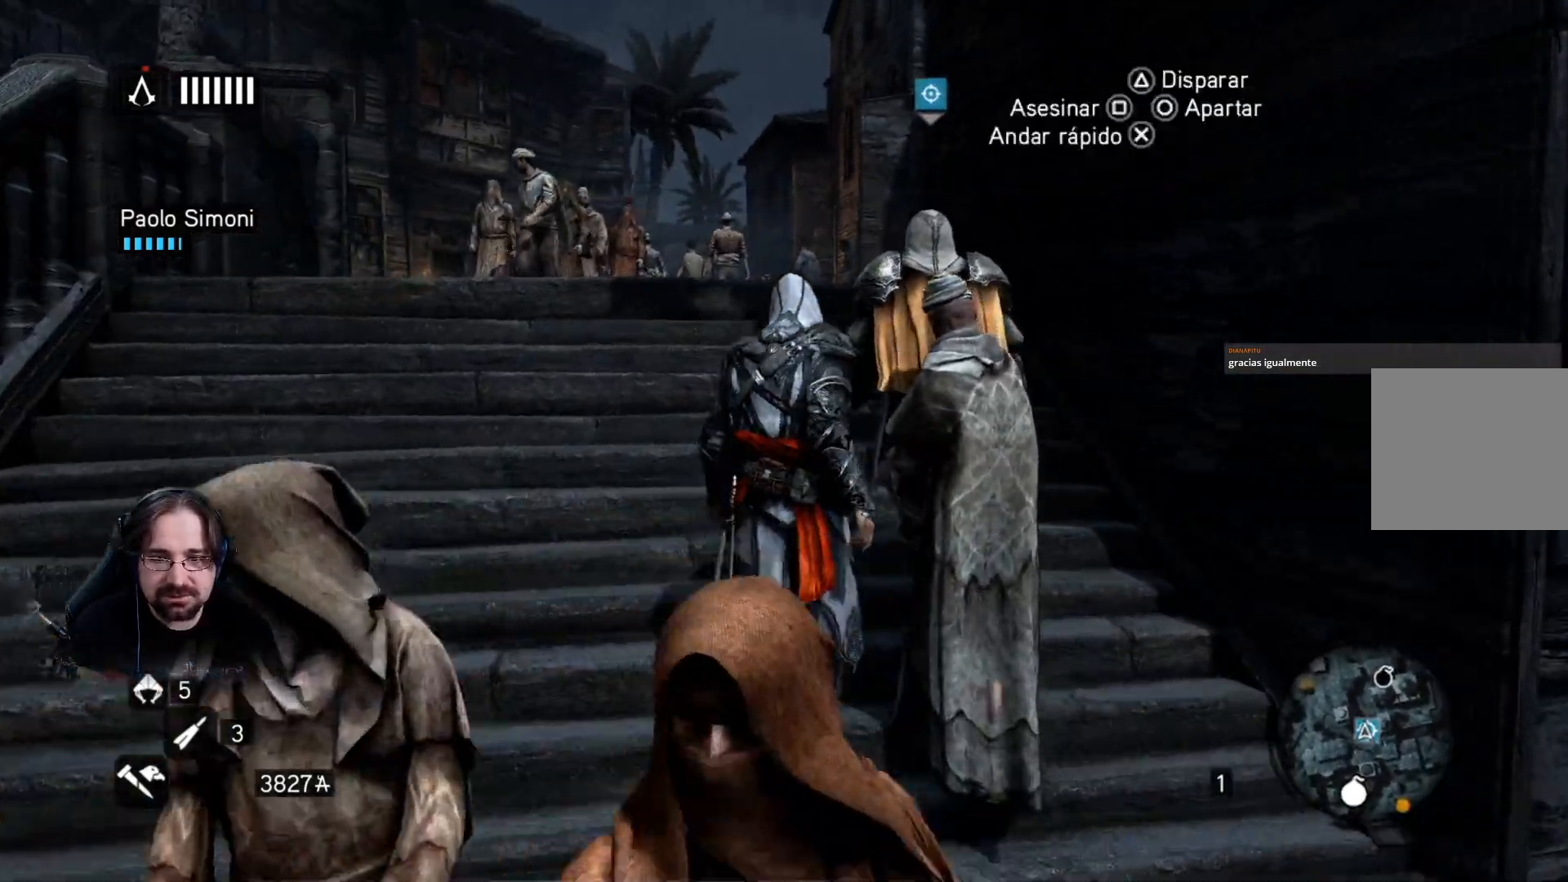
{"buttons": [], "left_stick": "up", "right_stick": "down-right", "events": [[367, "right_stick", "down-right"]]}
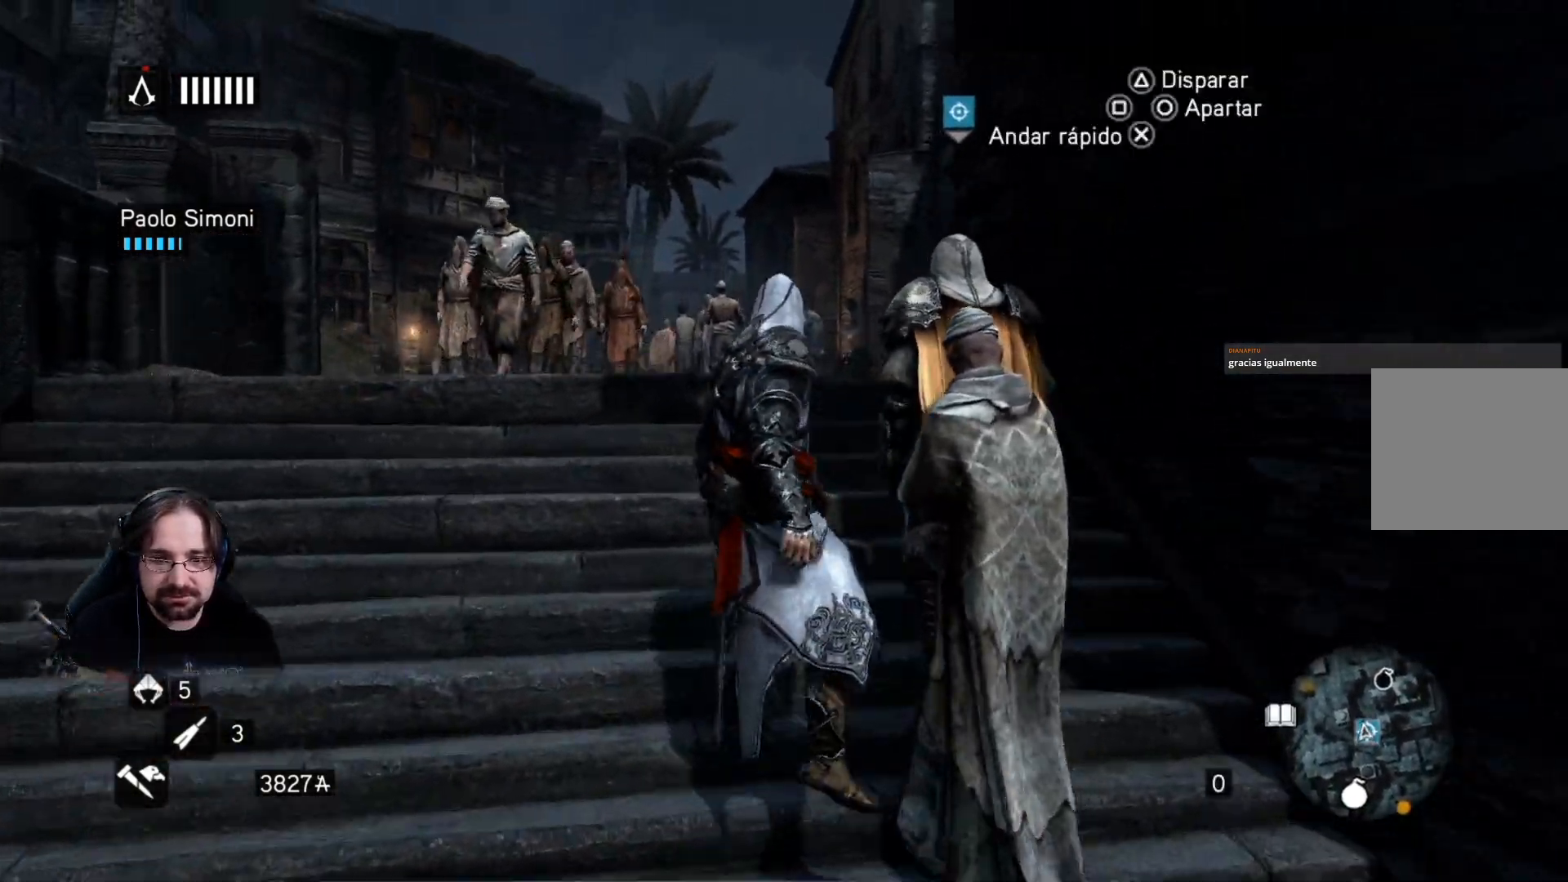
{"buttons": [], "left_stick": "up-left", "right_stick": "down", "events": [[500, "left_stick", "up-left"], [500, "right_stick", "down"]]}
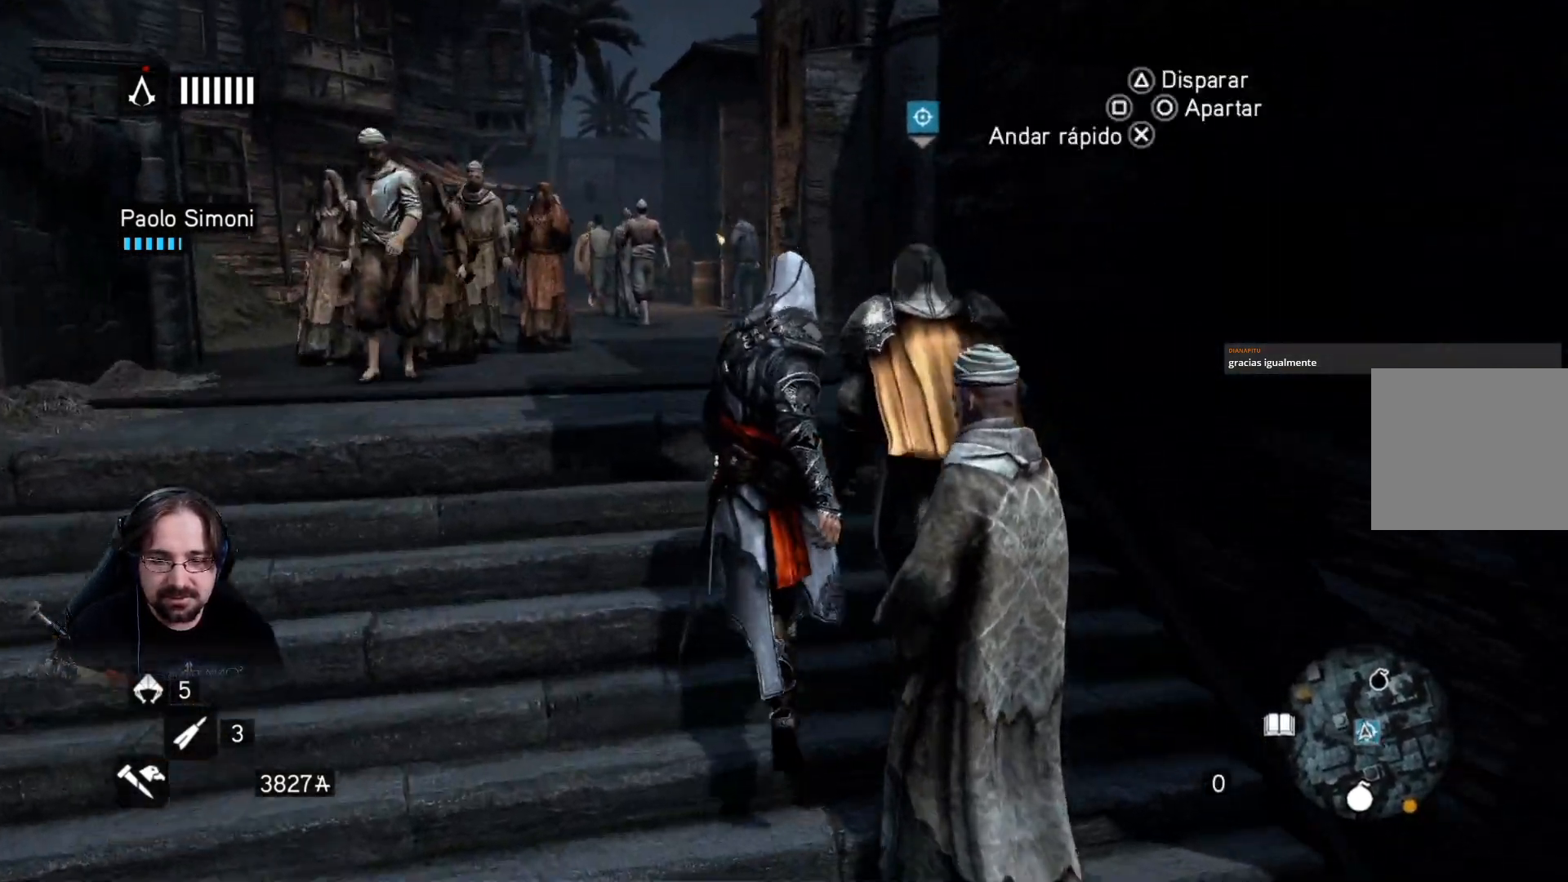
{"buttons": [], "left_stick": "up-left", "right_stick": "center", "events": [[100, "right_stick", "down-left"], [367, "right_stick", "center"]]}
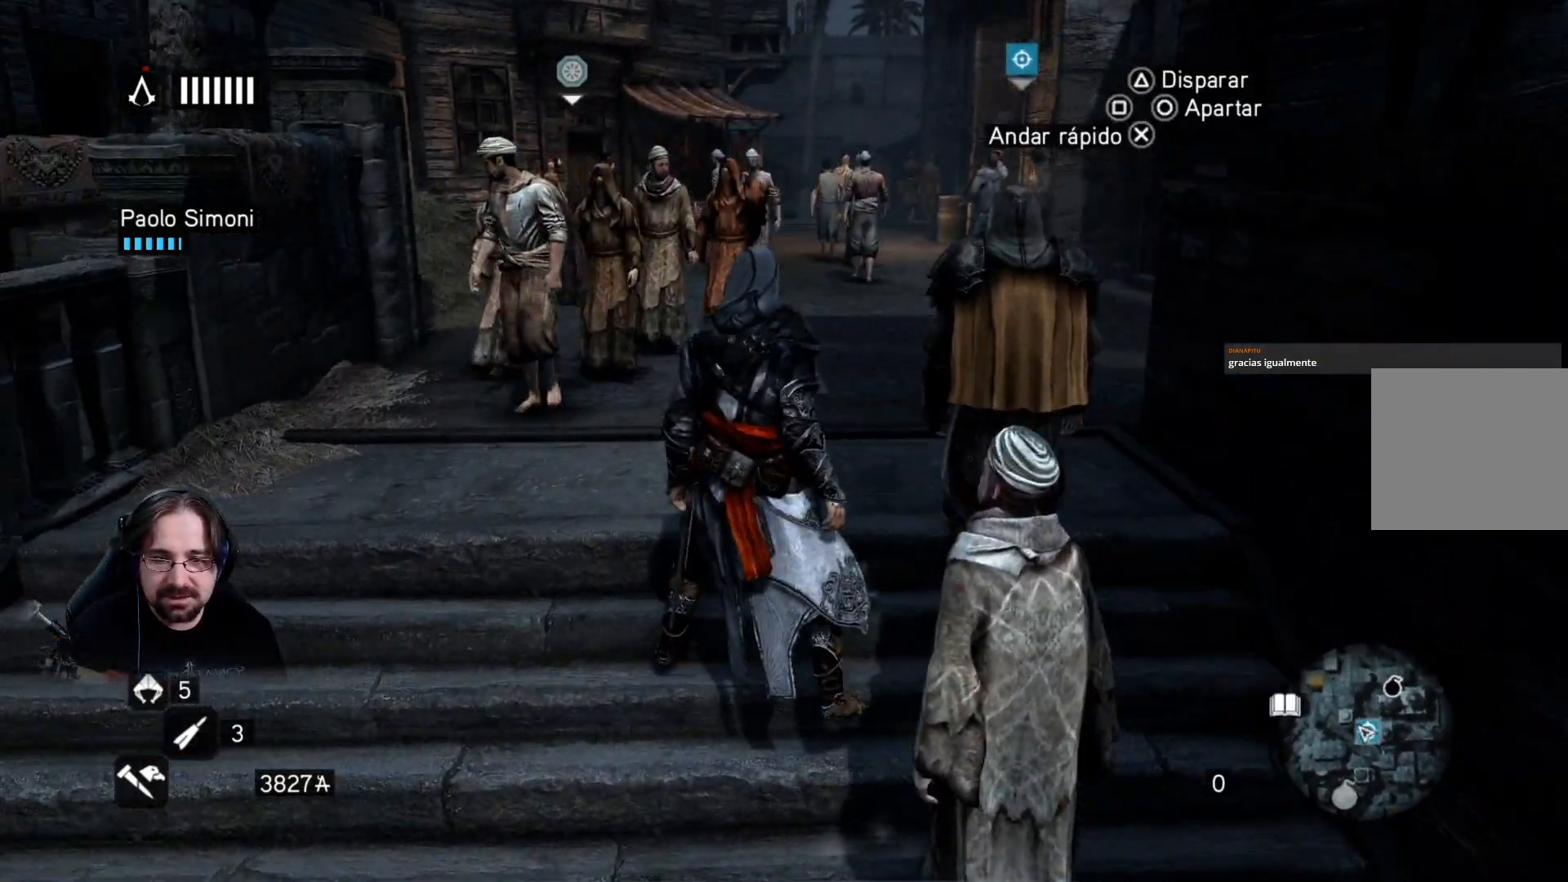
{"buttons": [], "left_stick": "up", "right_stick": "right", "events": [[100, "left_stick", "up"], [167, "right_stick", "right"]]}
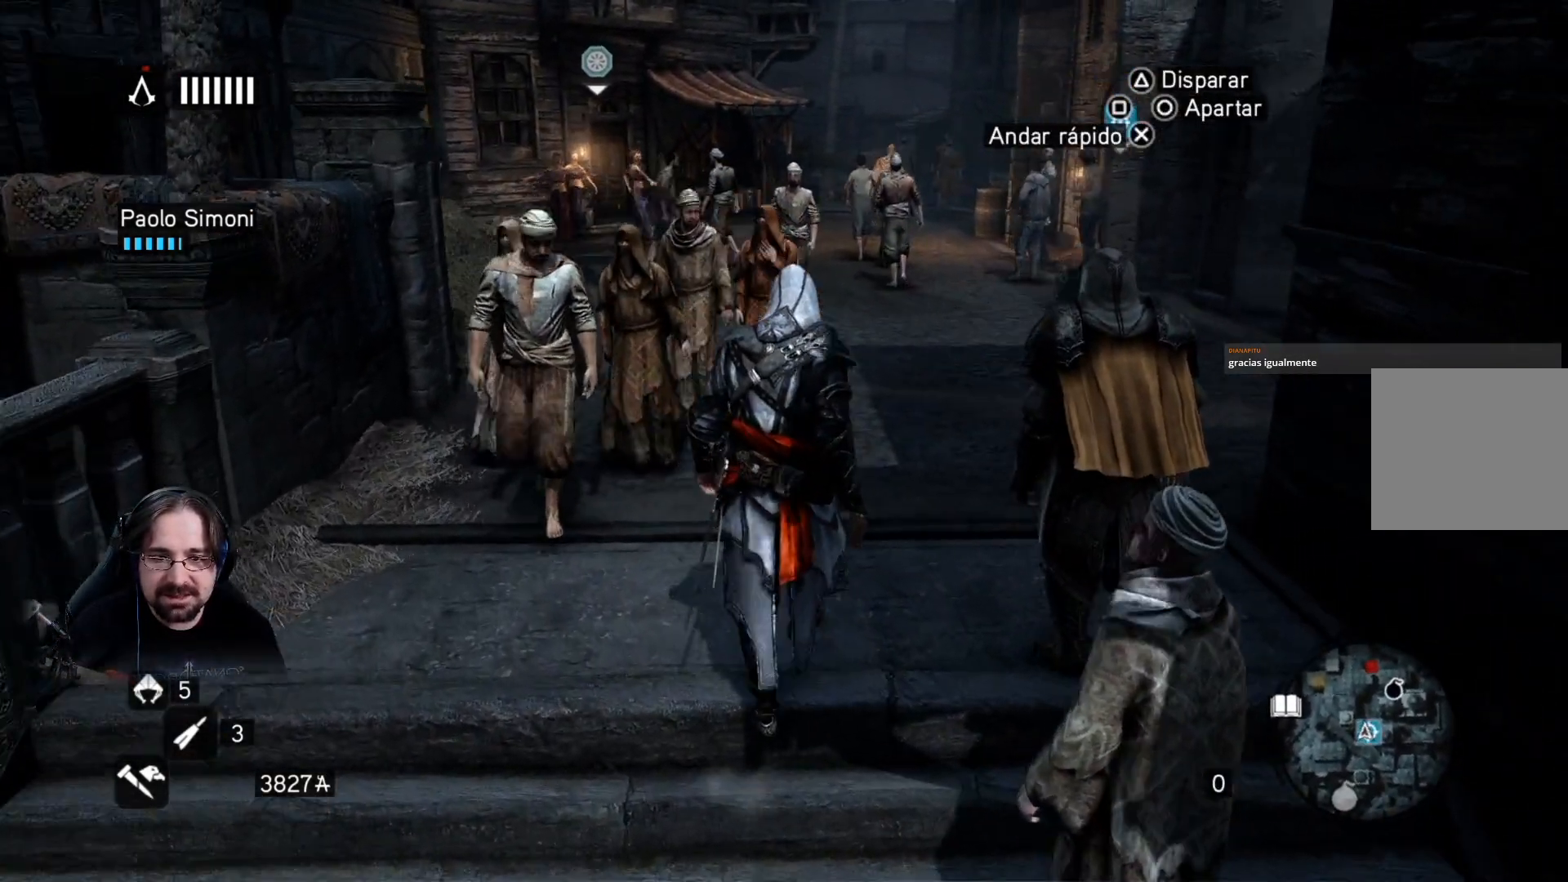
{"buttons": [], "left_stick": "up", "right_stick": "center", "events": [[400, "right_stick", "center"]]}
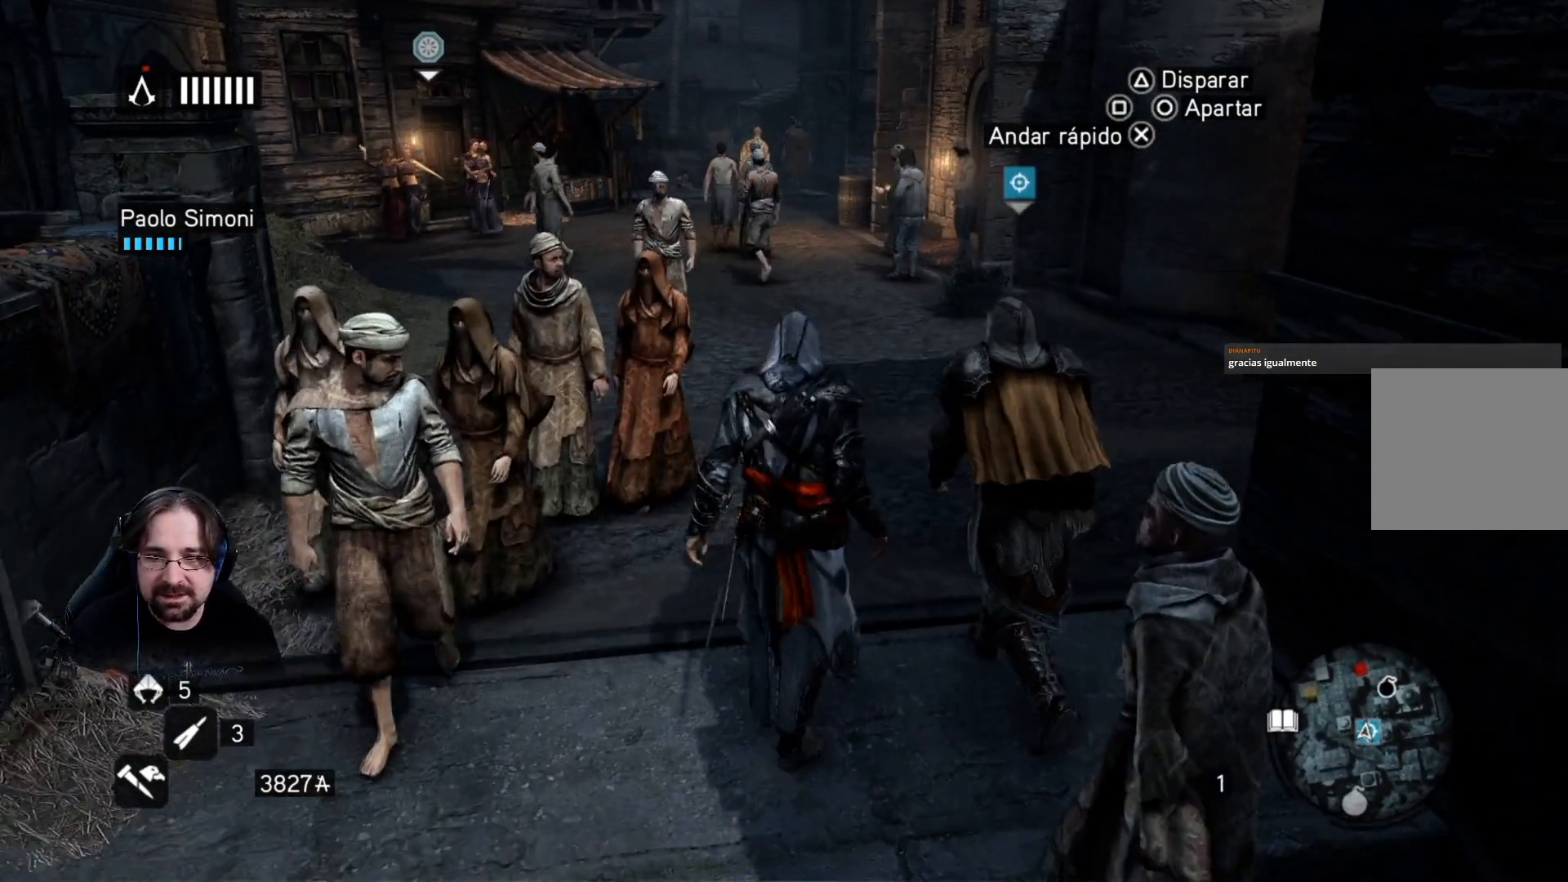
{"buttons": [], "left_stick": "up", "right_stick": "center", "events": []}
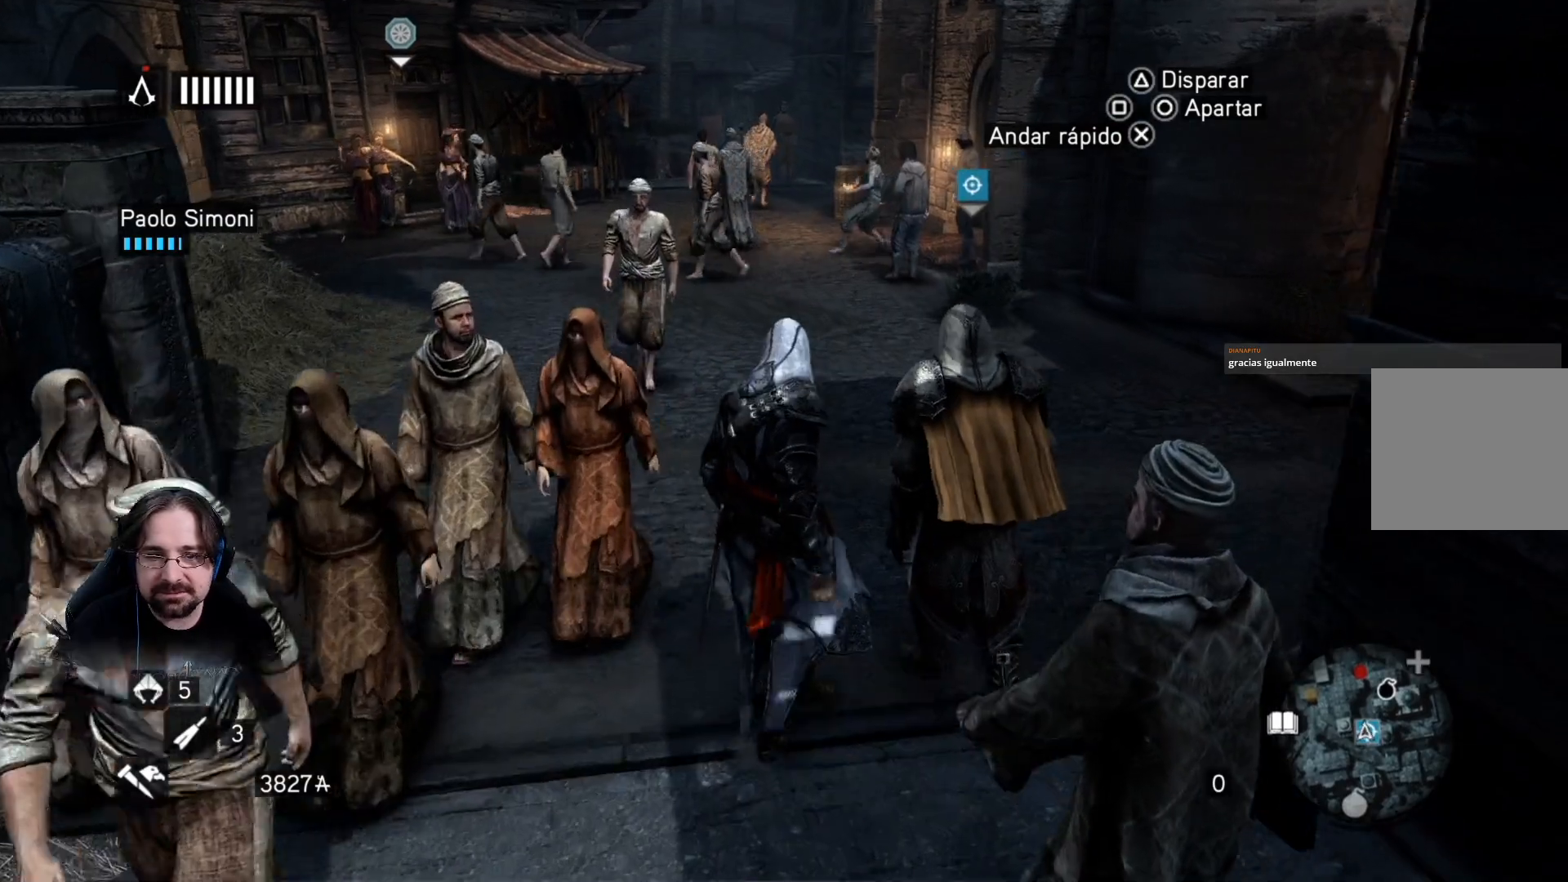
{"buttons": [], "left_stick": "up", "right_stick": "center", "events": []}
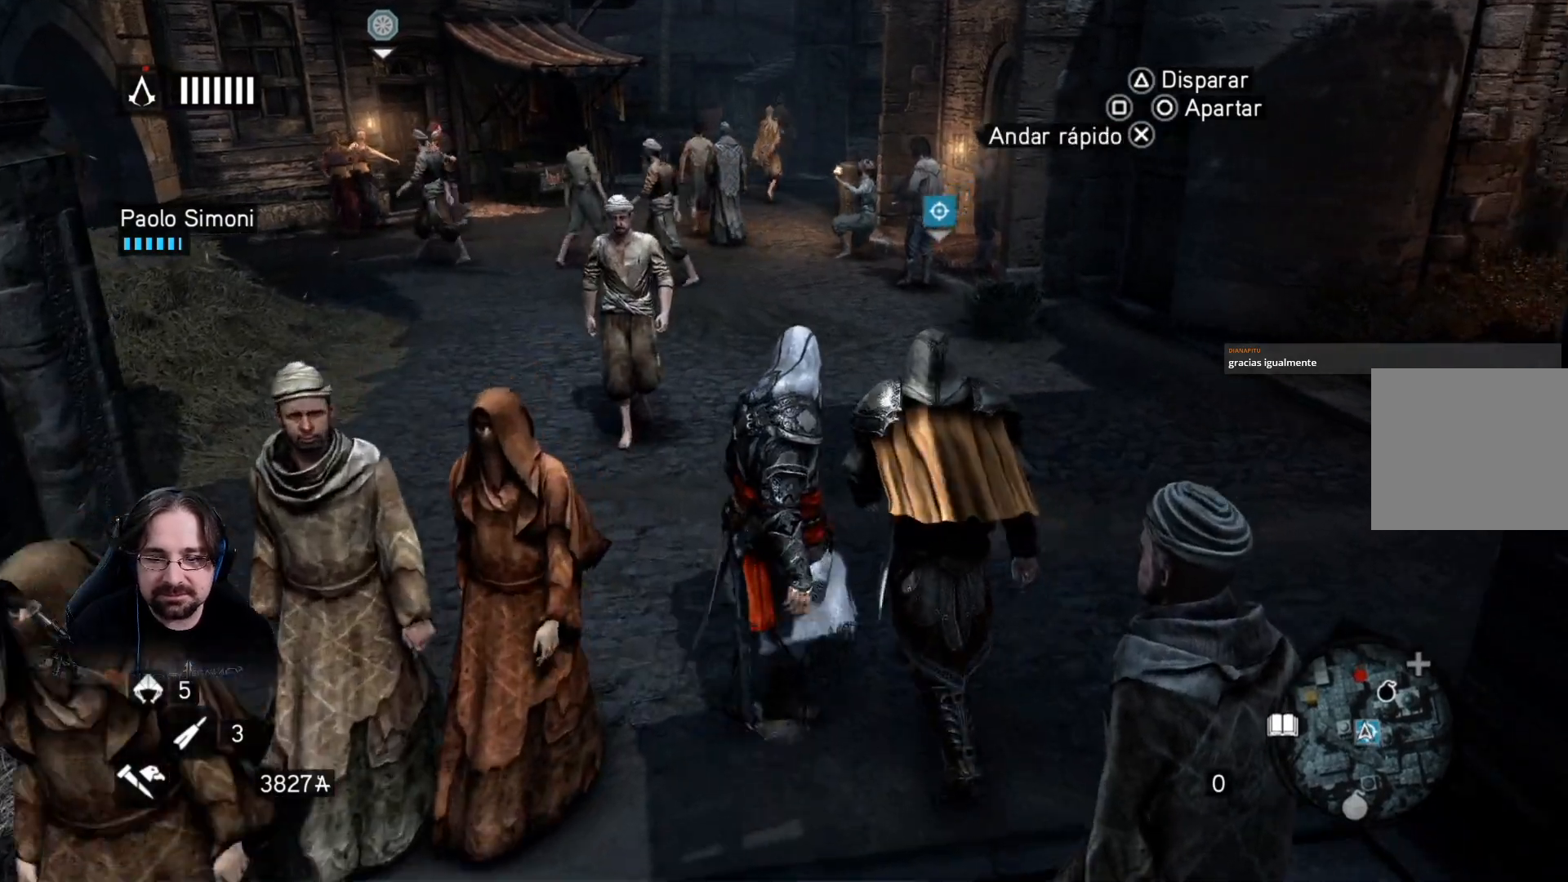
{"buttons": [], "left_stick": "up", "right_stick": "center", "events": []}
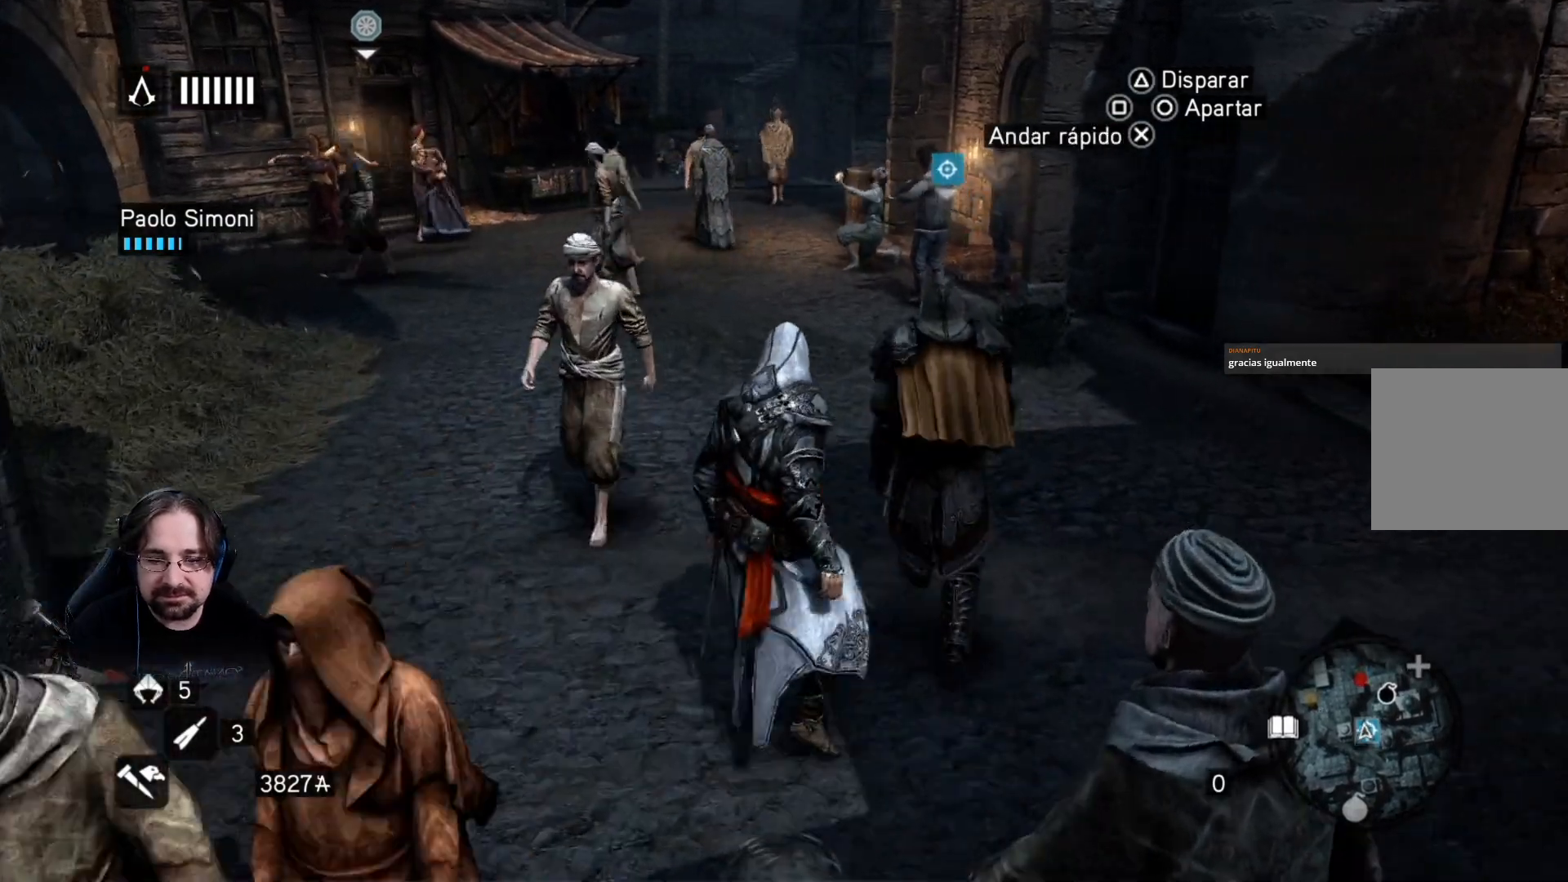
{"buttons": [], "left_stick": "up", "right_stick": "center", "events": []}
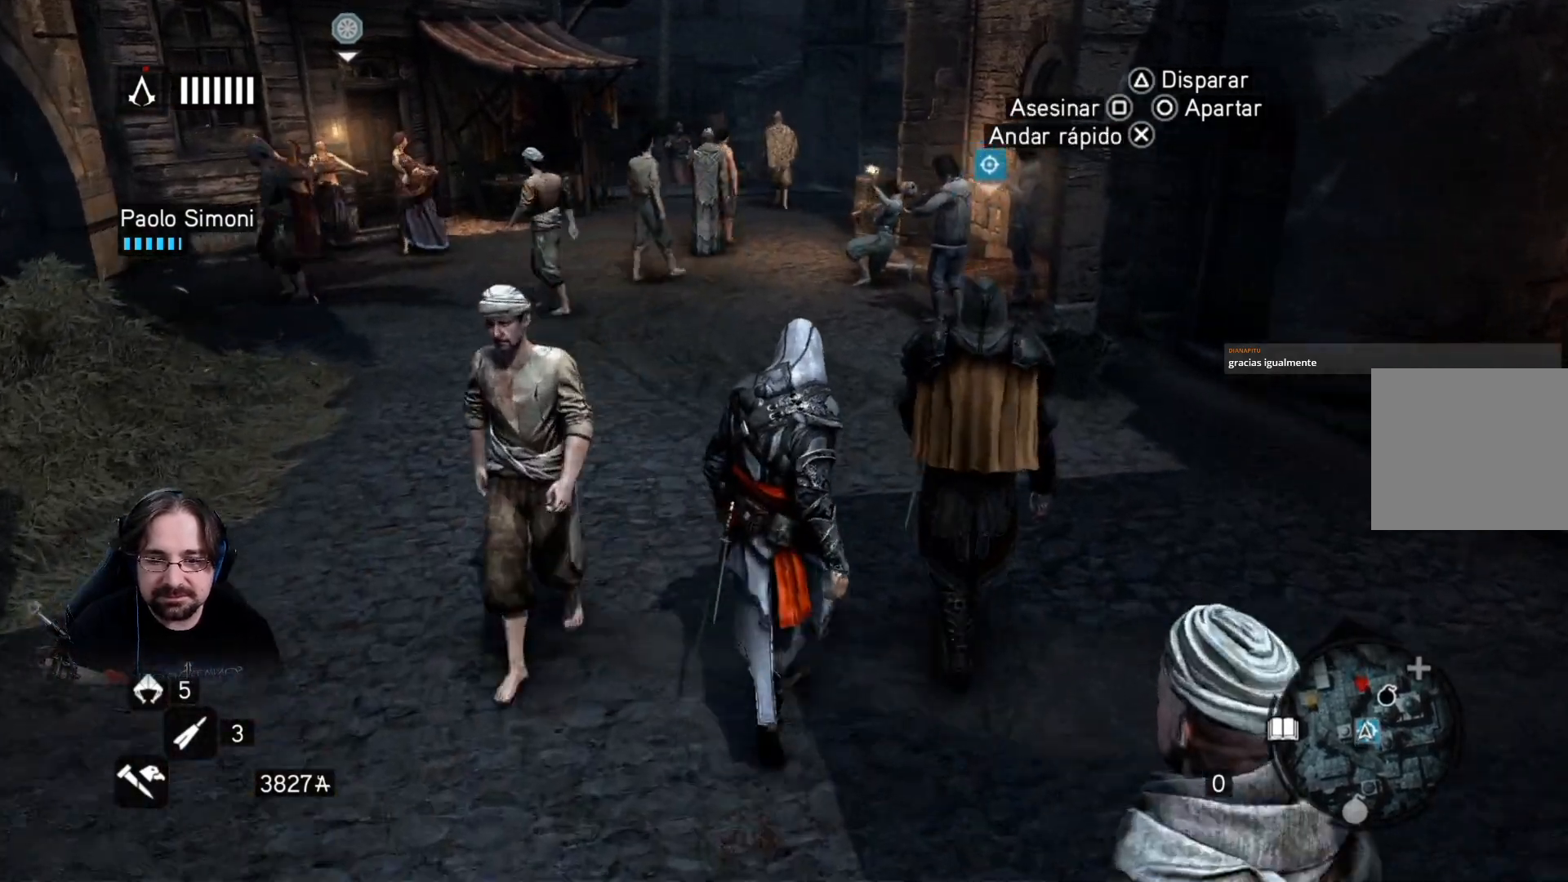
{"buttons": [], "left_stick": "up", "right_stick": "center", "events": []}
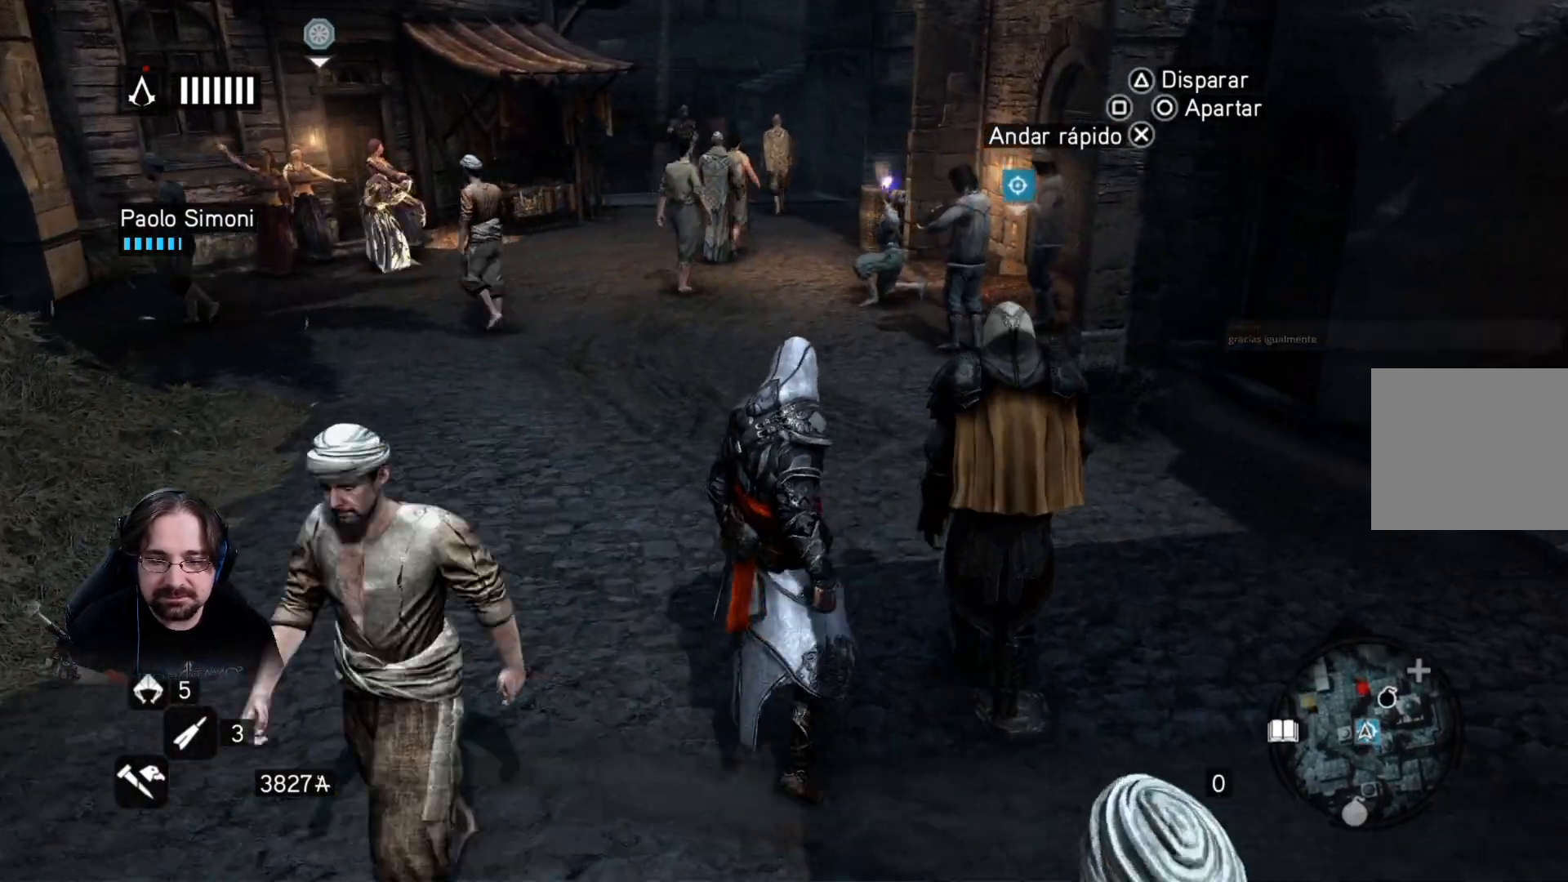
{"buttons": [], "left_stick": "up", "right_stick": "center", "events": []}
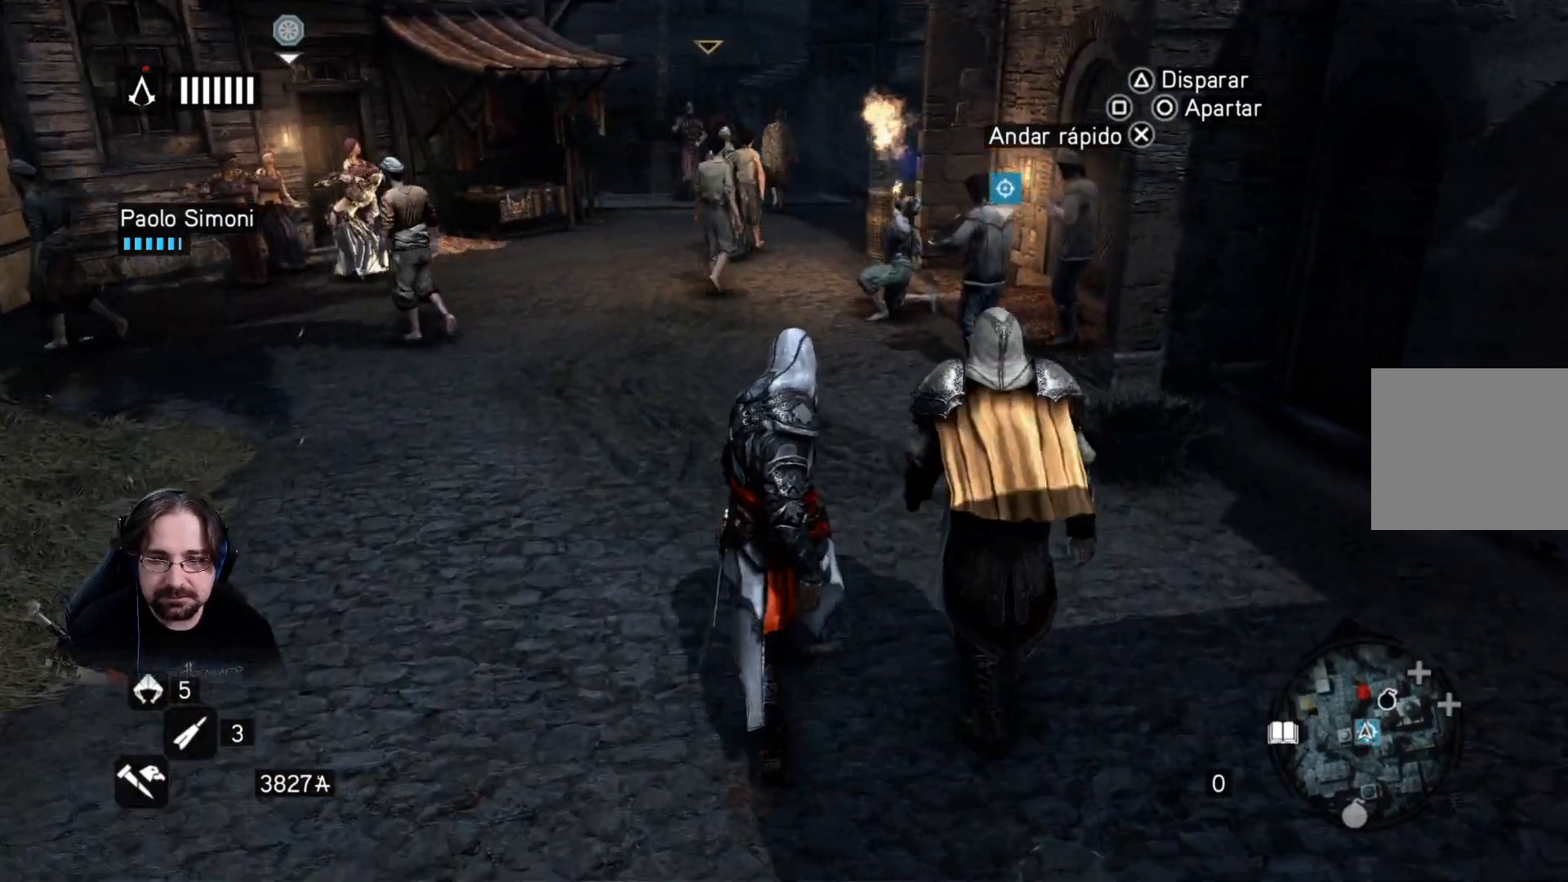
{"buttons": [], "left_stick": "up", "right_stick": "center", "events": []}
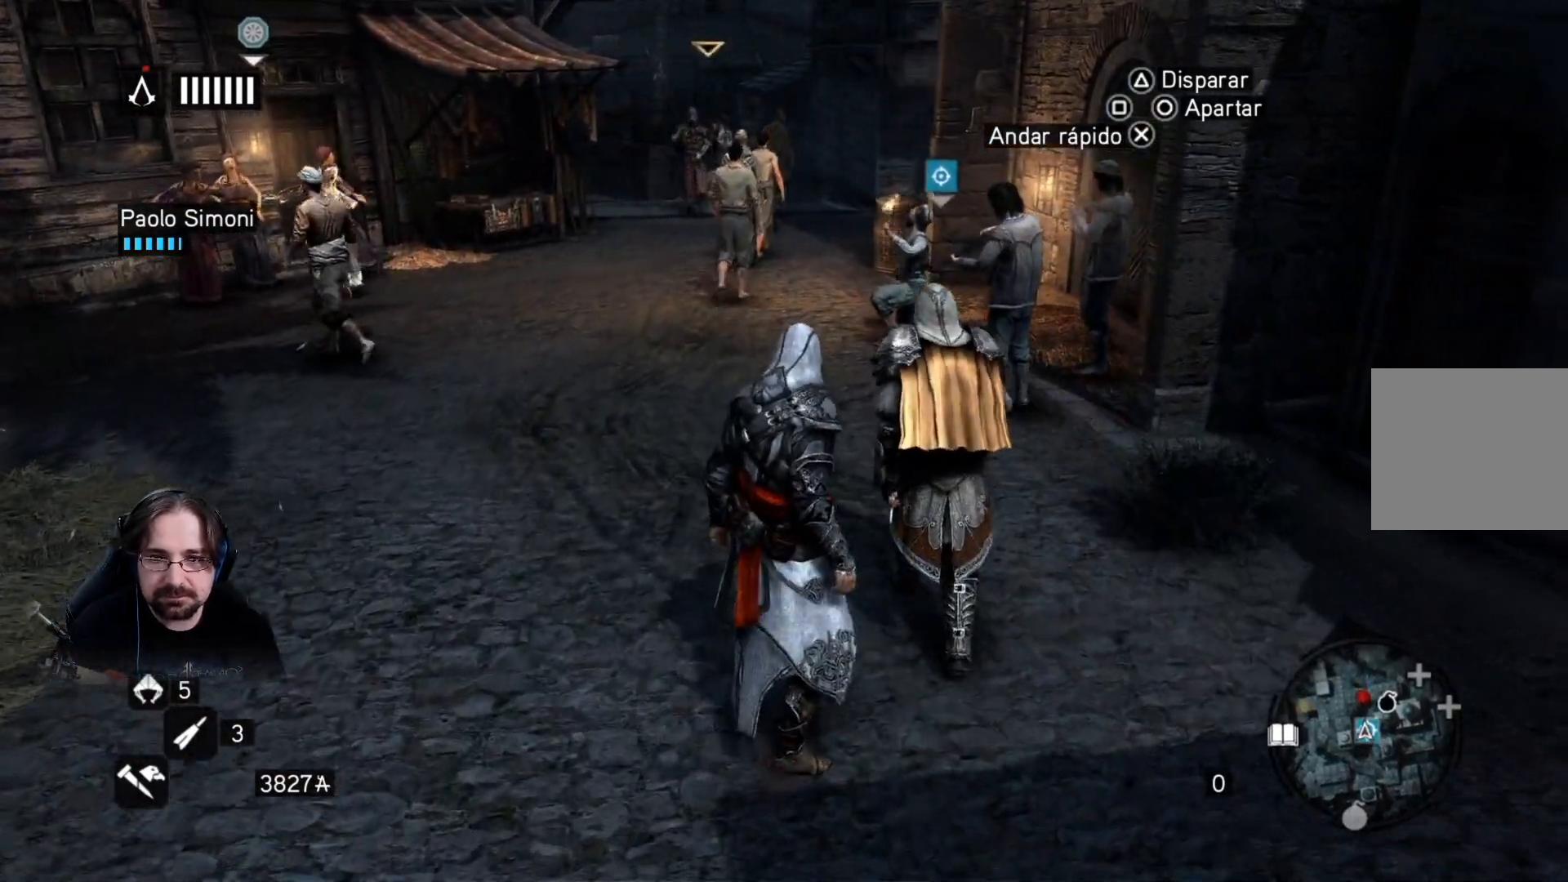
{"buttons": [], "left_stick": "up", "right_stick": "center", "events": []}
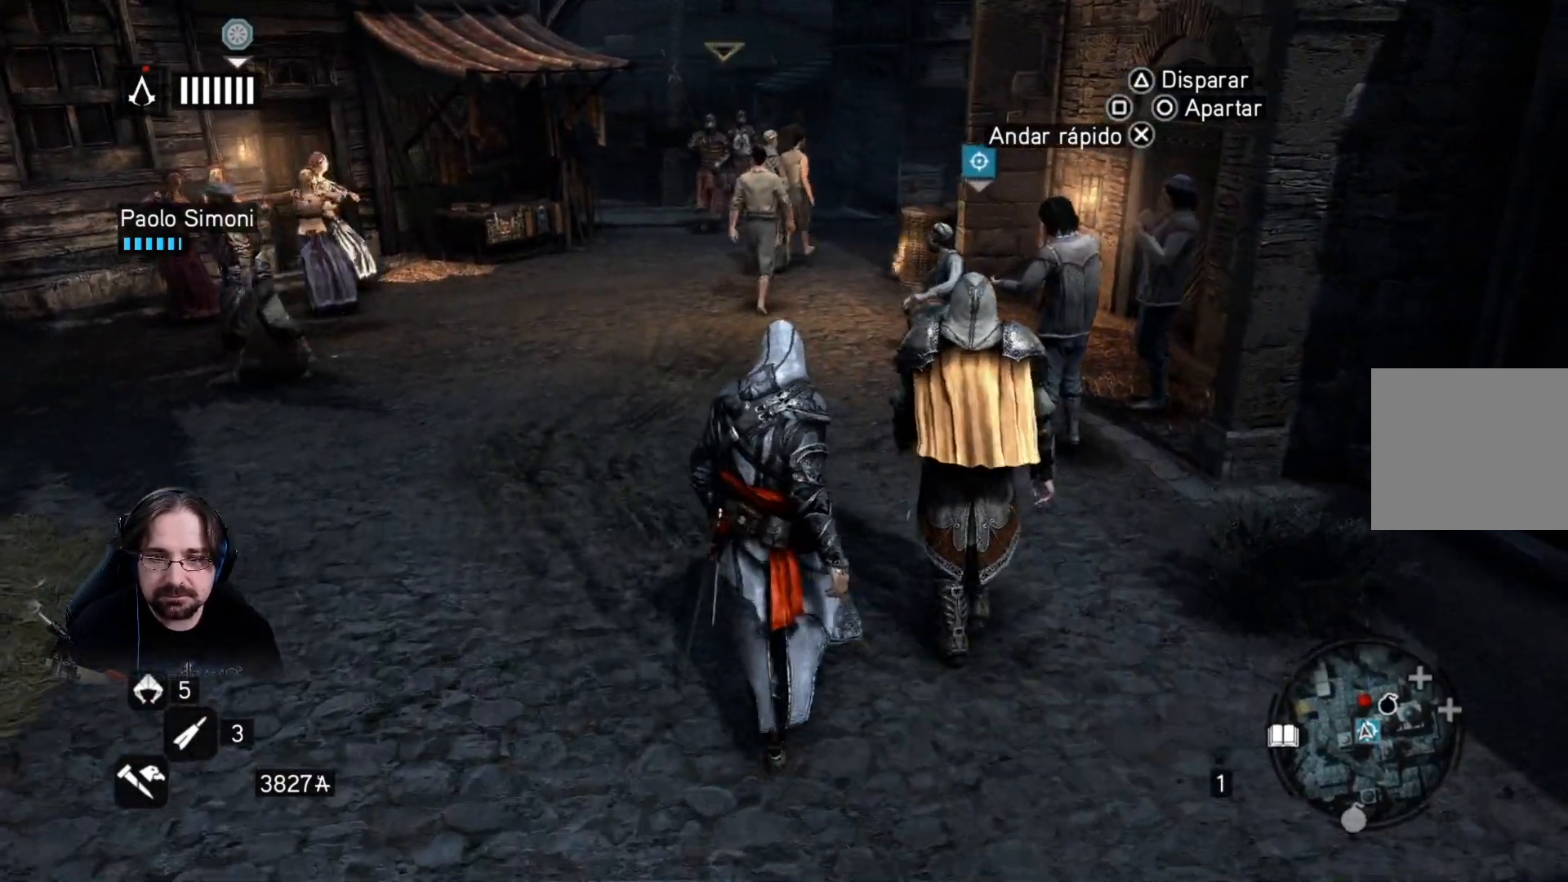
{"buttons": [], "left_stick": "up", "right_stick": "center", "events": []}
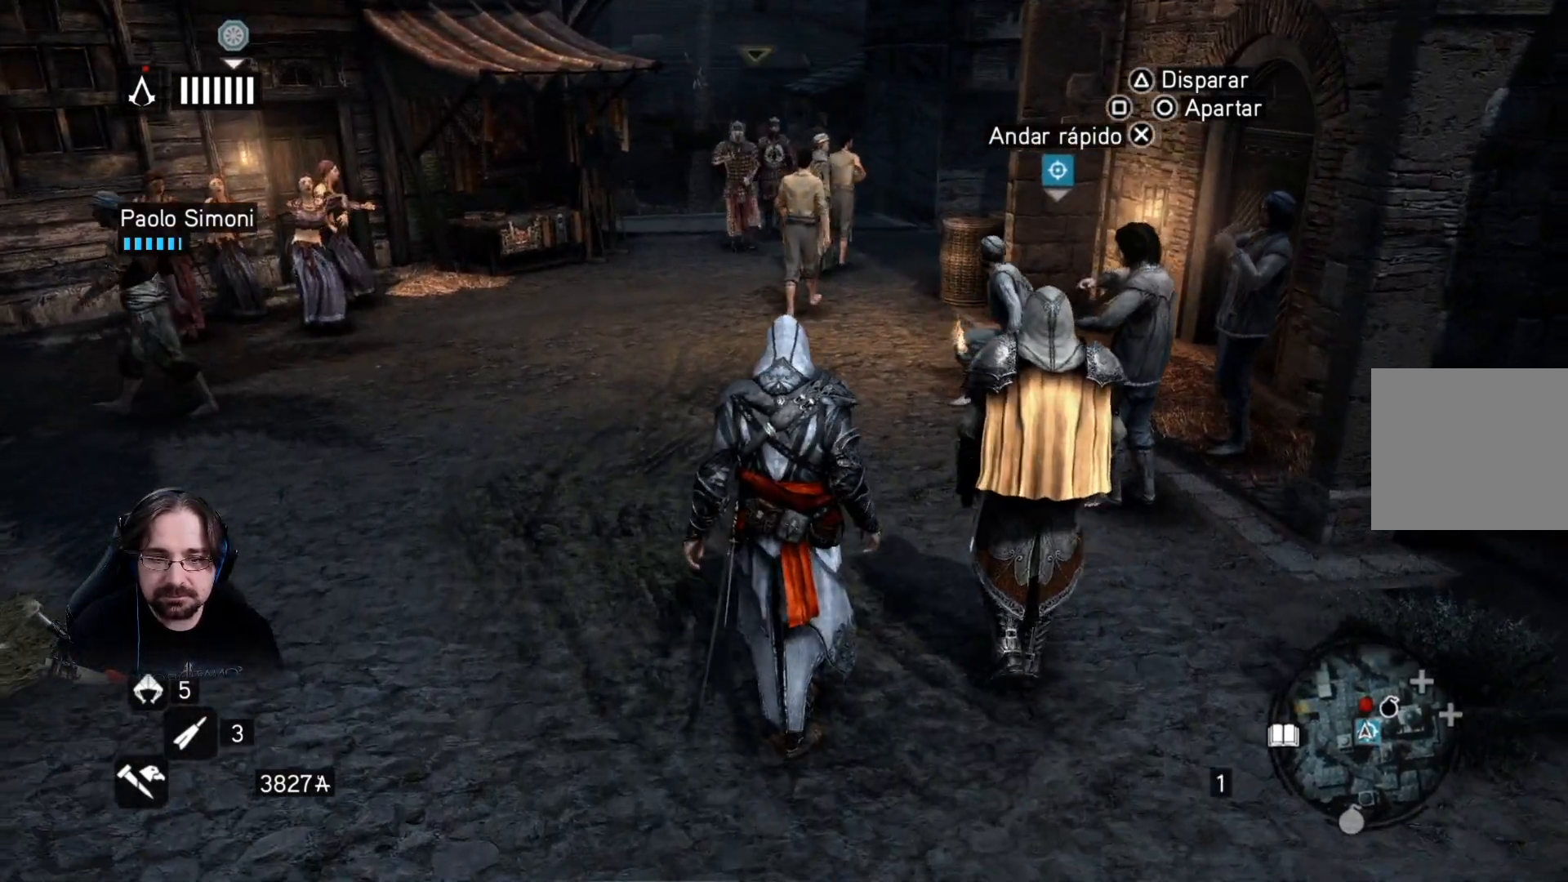
{"buttons": [], "left_stick": "up", "right_stick": "center", "events": []}
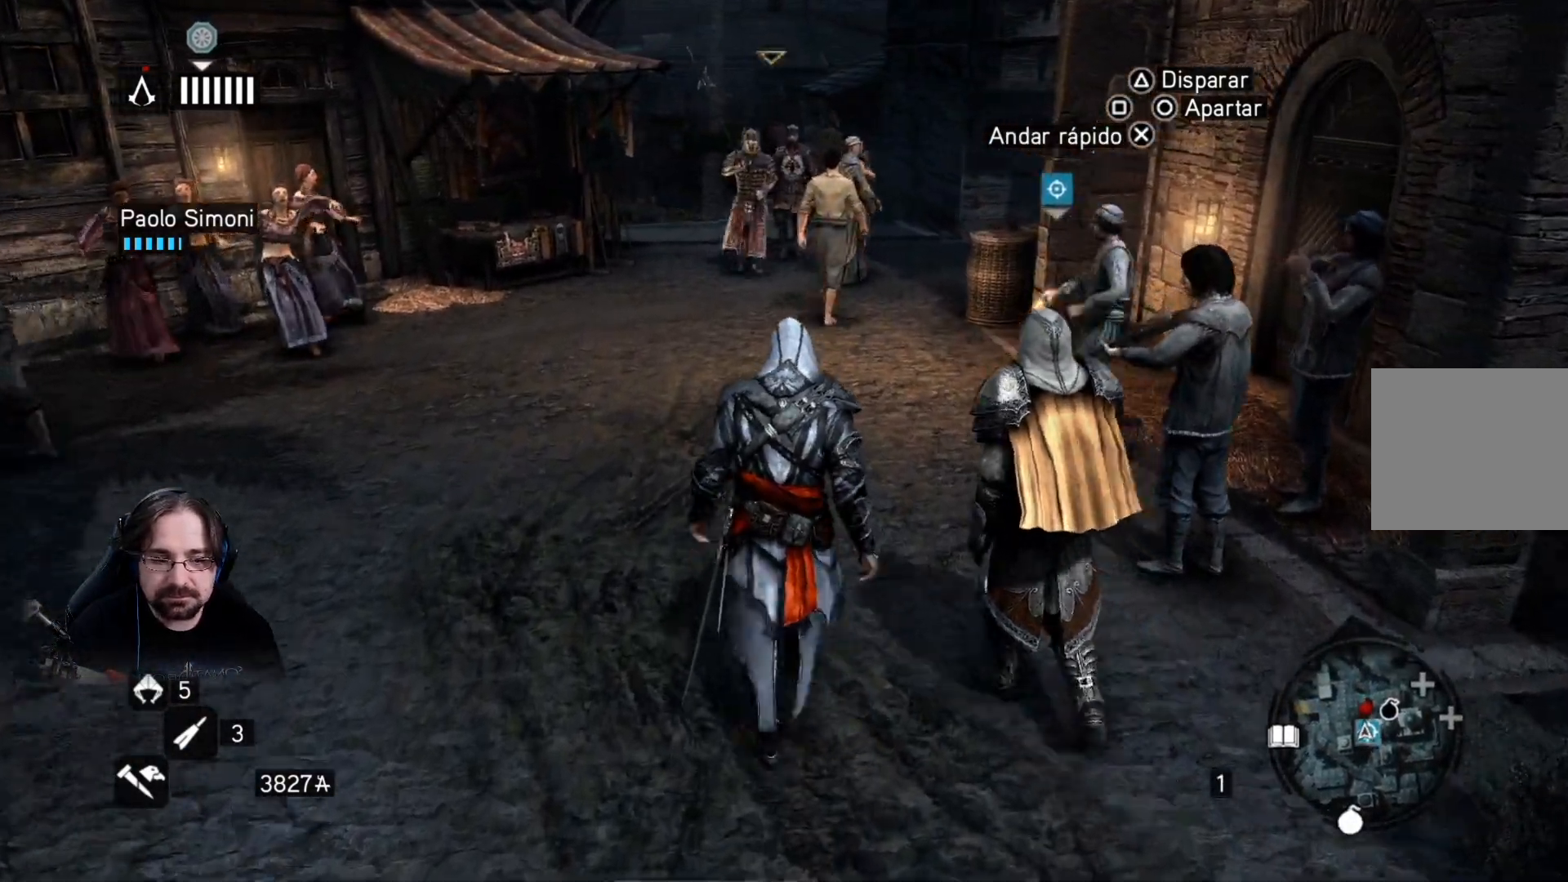
{"buttons": [], "left_stick": "up-right", "right_stick": "right", "events": [[300, "right_stick", "right"], [500, "left_stick", "up-right"]]}
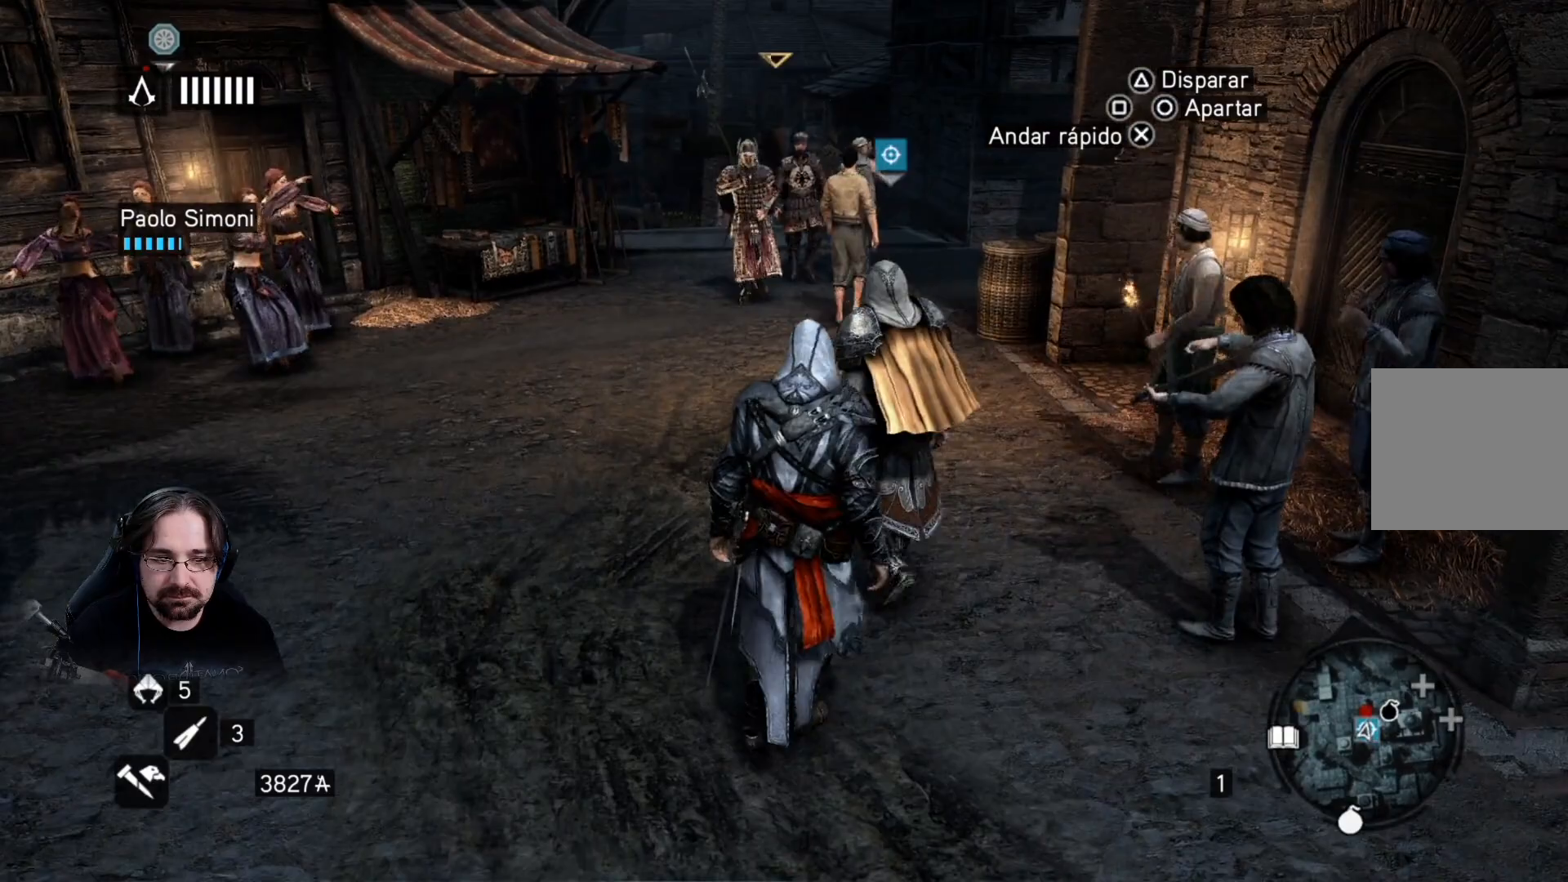
{"buttons": [], "left_stick": "up-right", "right_stick": "center", "events": [[233, "right_stick", "center"]]}
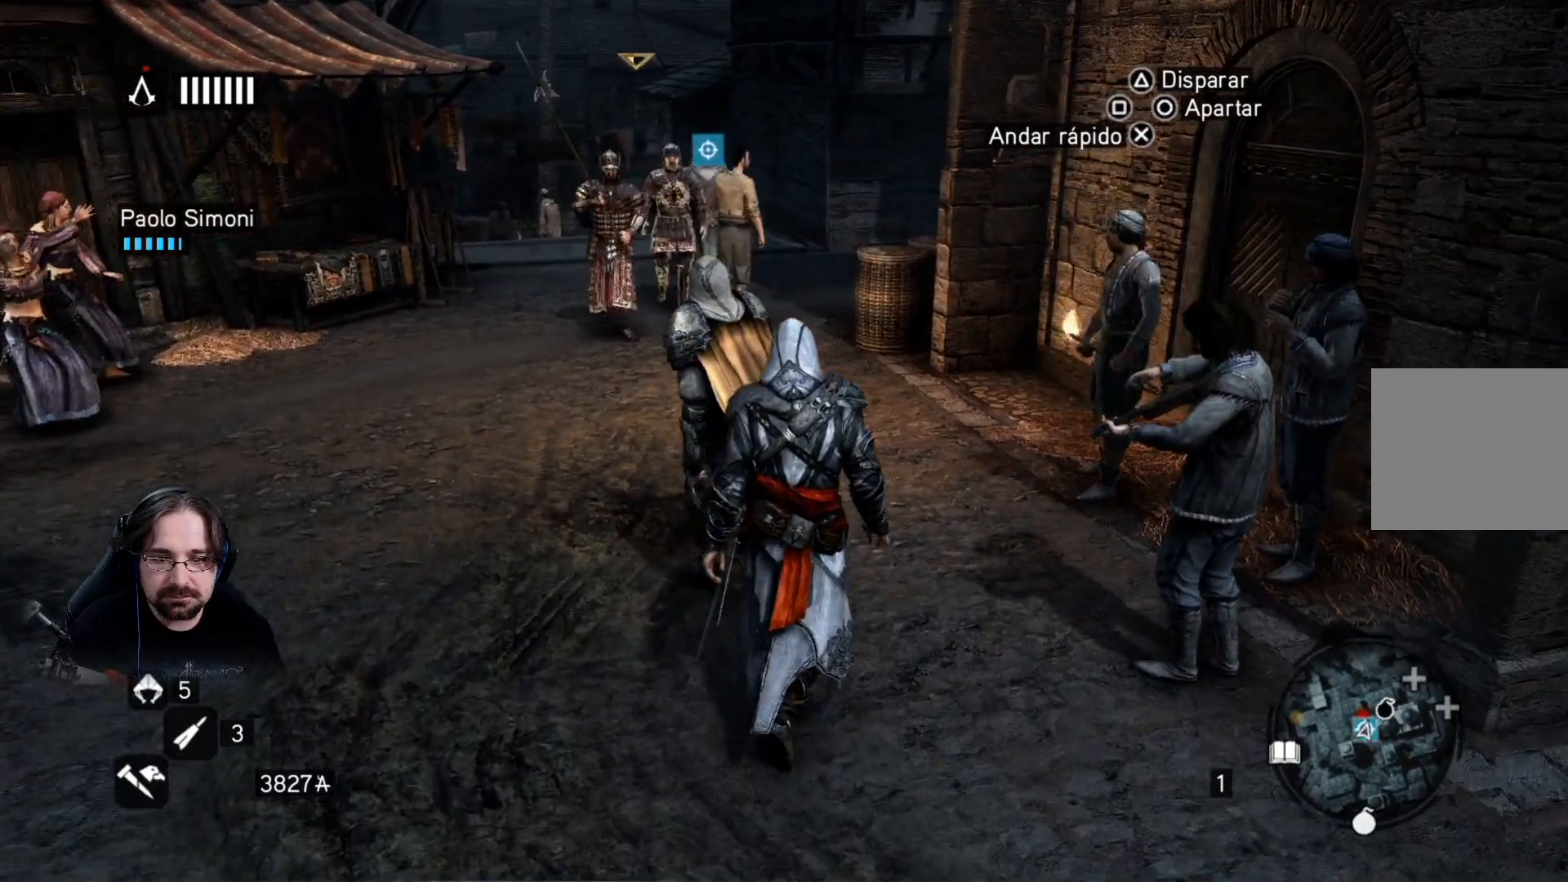
{"buttons": [], "left_stick": "right", "right_stick": "center", "events": [[433, "left_stick", "right"]]}
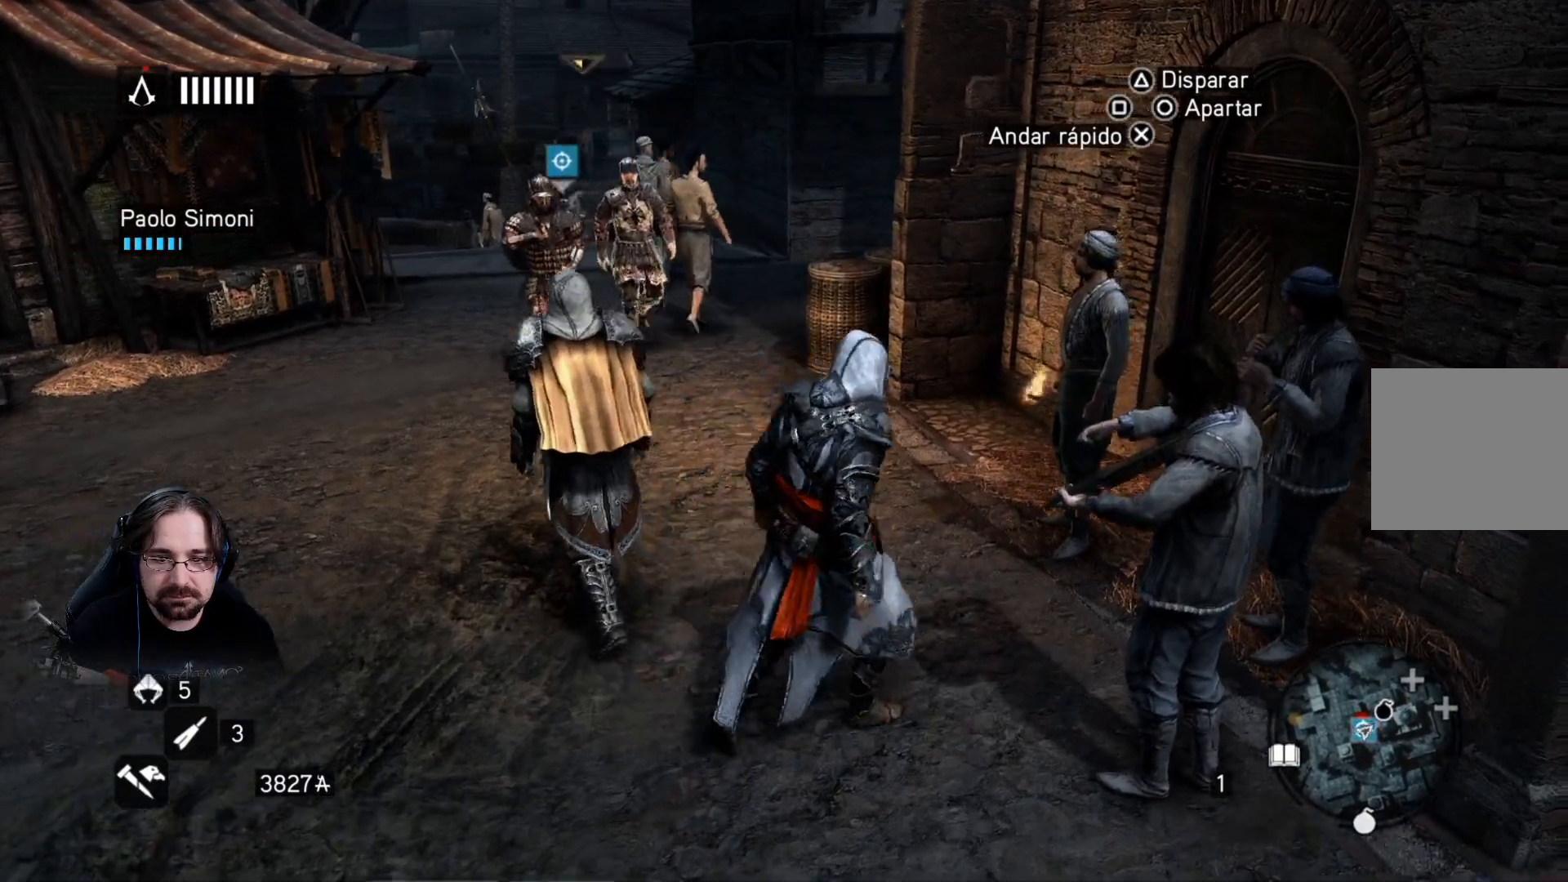
{"buttons": [], "left_stick": "up-right", "right_stick": "center", "events": [[300, "left_stick", "up-right"]]}
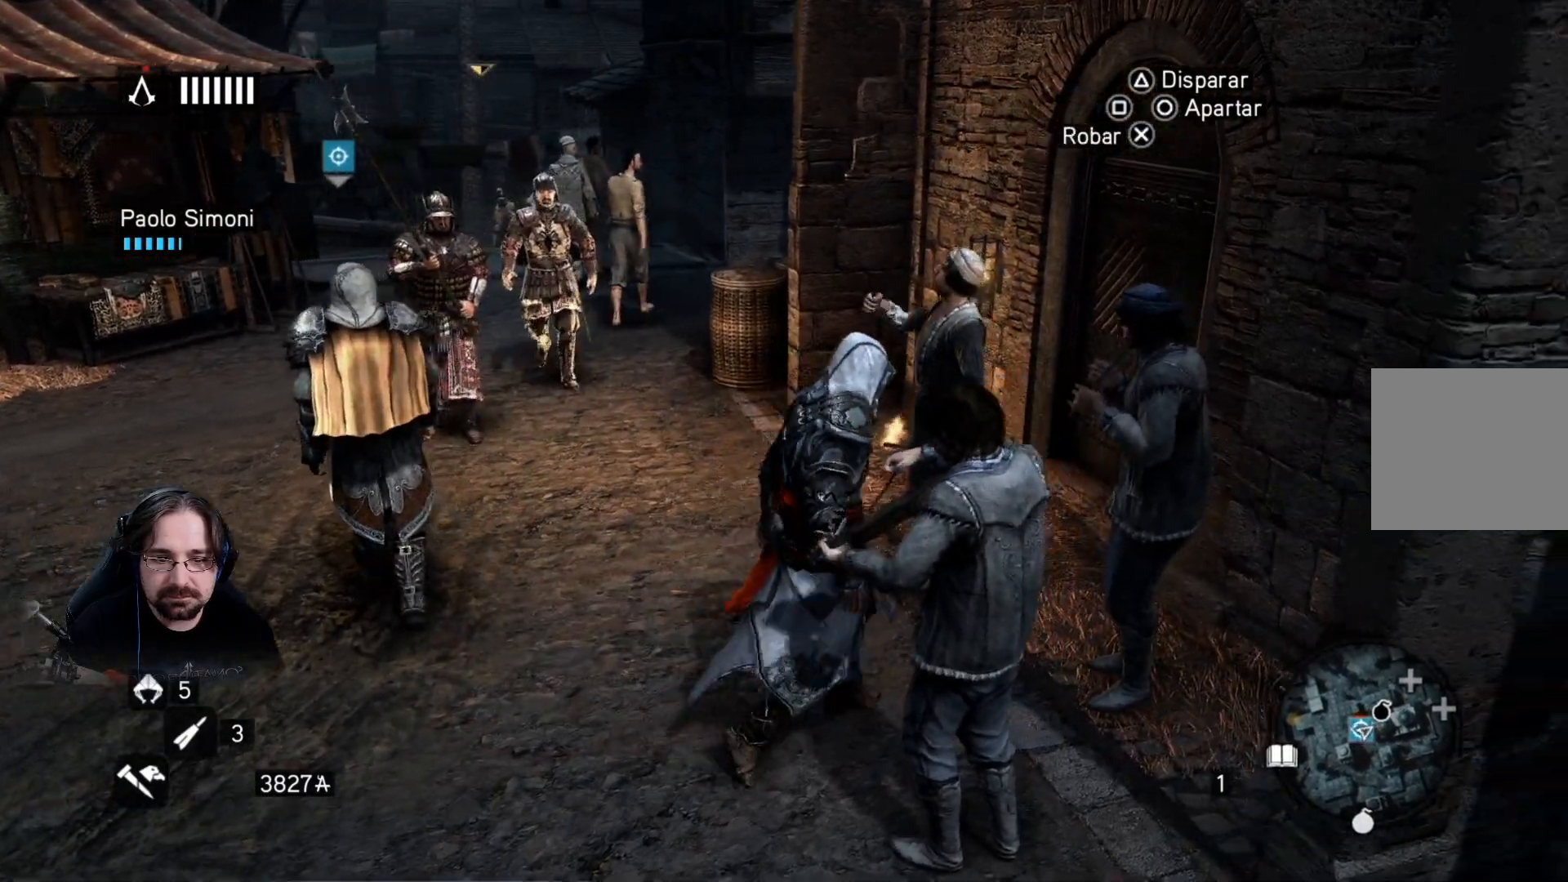
{"buttons": [], "left_stick": "center", "right_stick": "center", "events": [[267, "left_stick", "right"], [467, "left_stick", "center"]]}
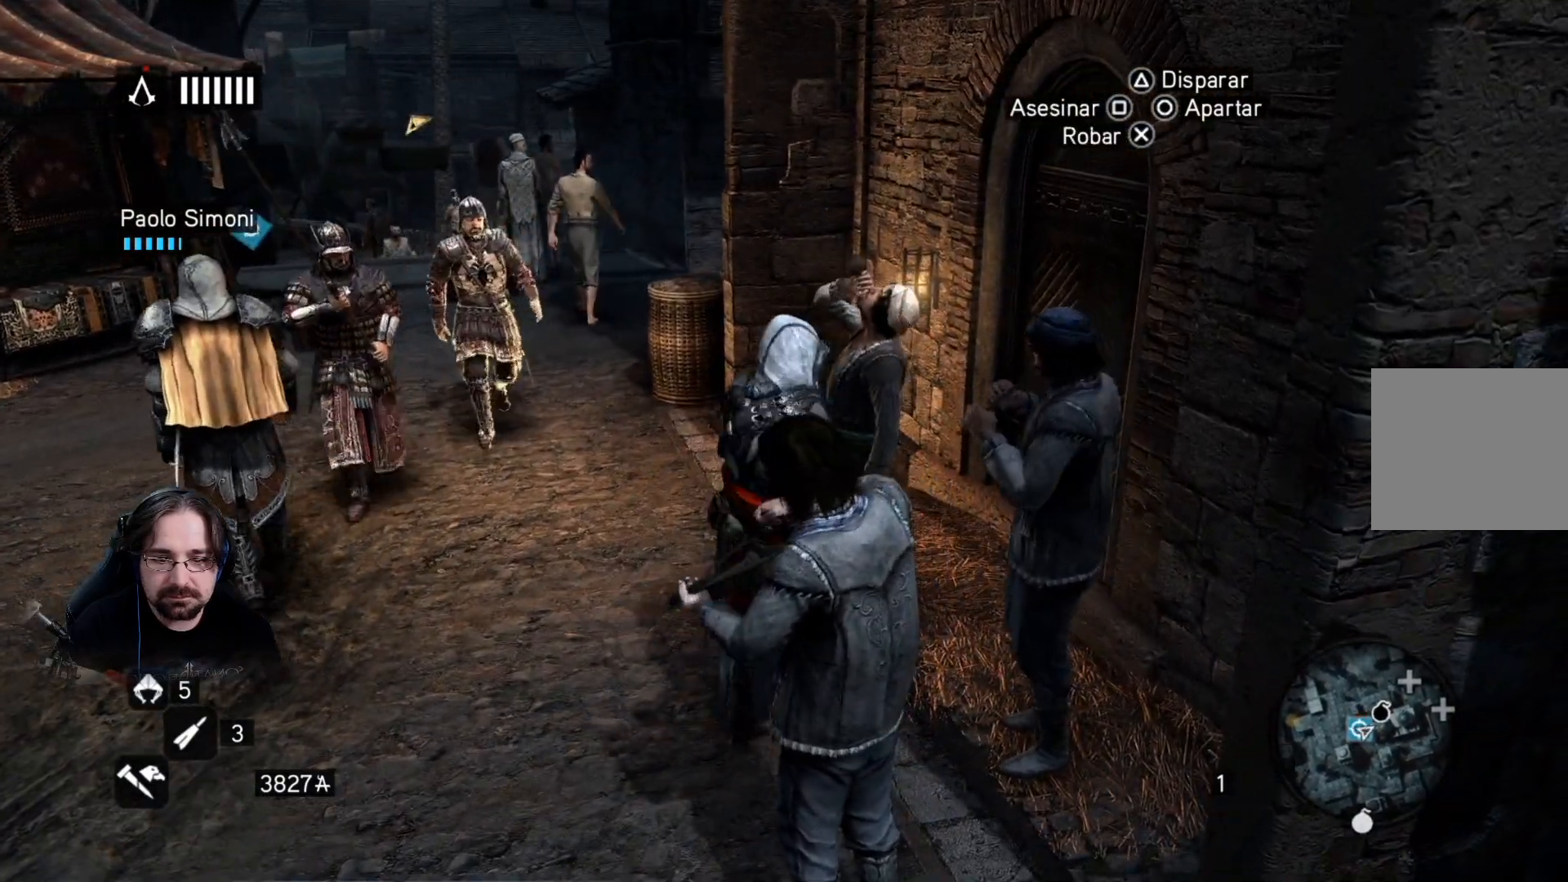
{"buttons": [], "left_stick": "center", "right_stick": "center", "events": []}
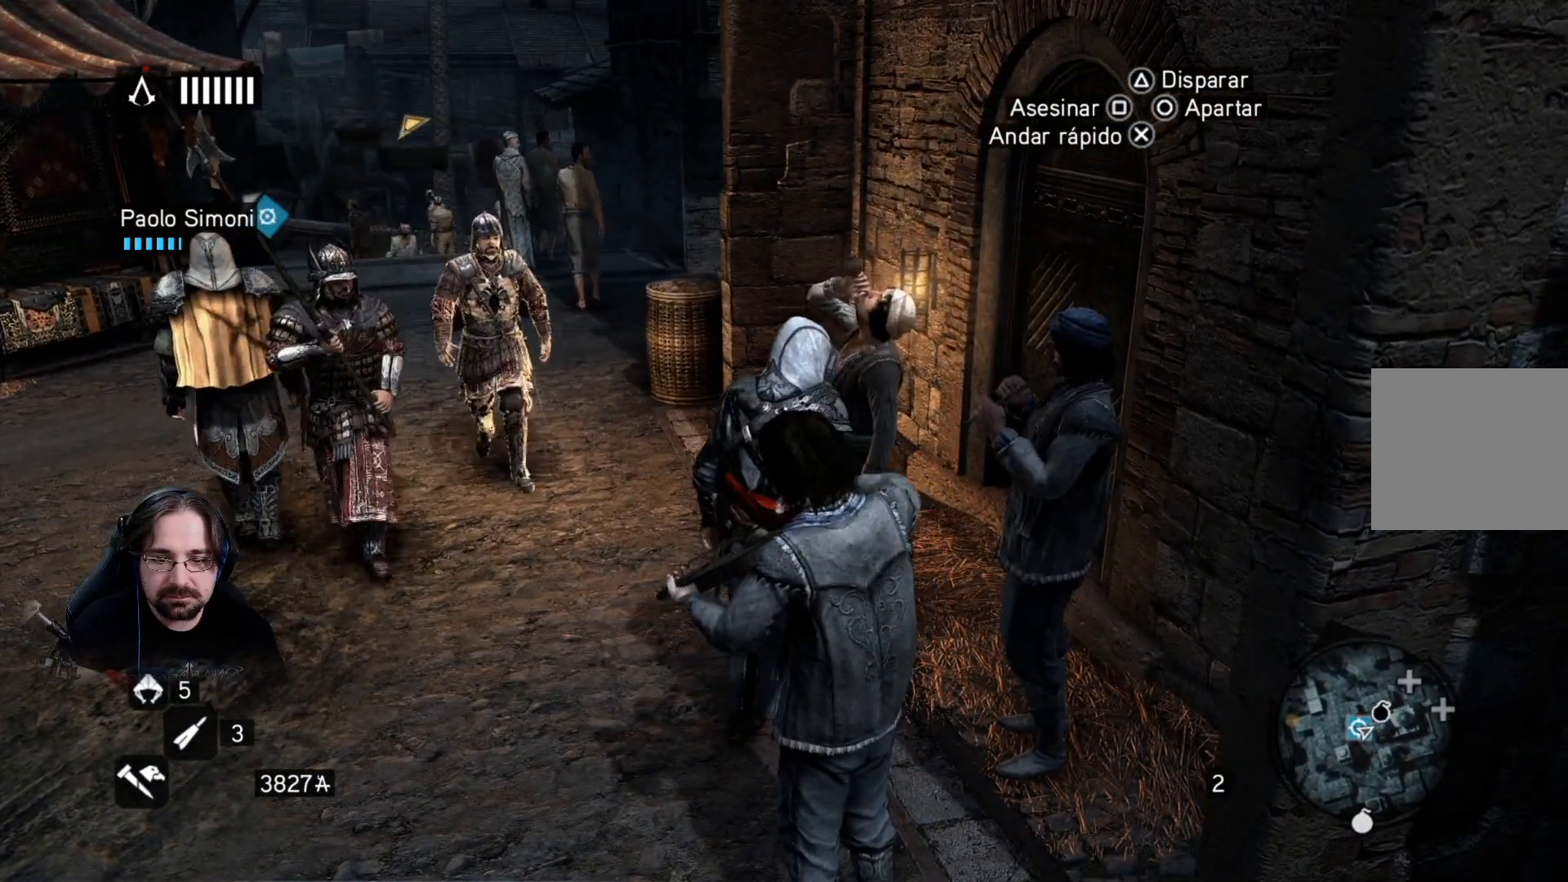
{"buttons": [], "left_stick": "right", "right_stick": "center", "events": [[367, "left_stick", "right"]]}
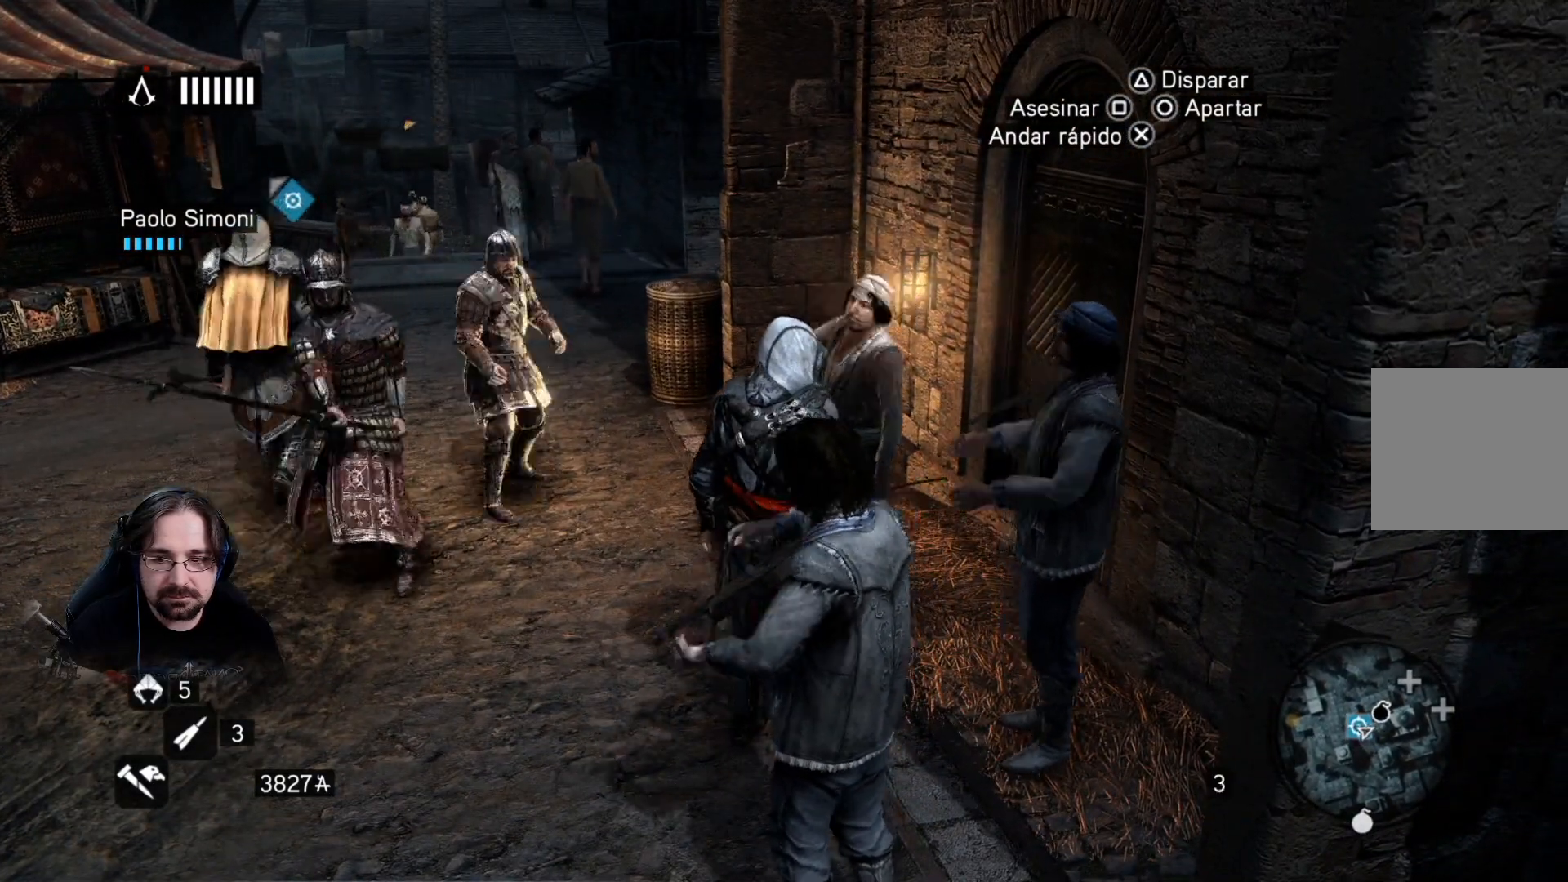
{"buttons": [], "left_stick": "right", "right_stick": "center", "events": []}
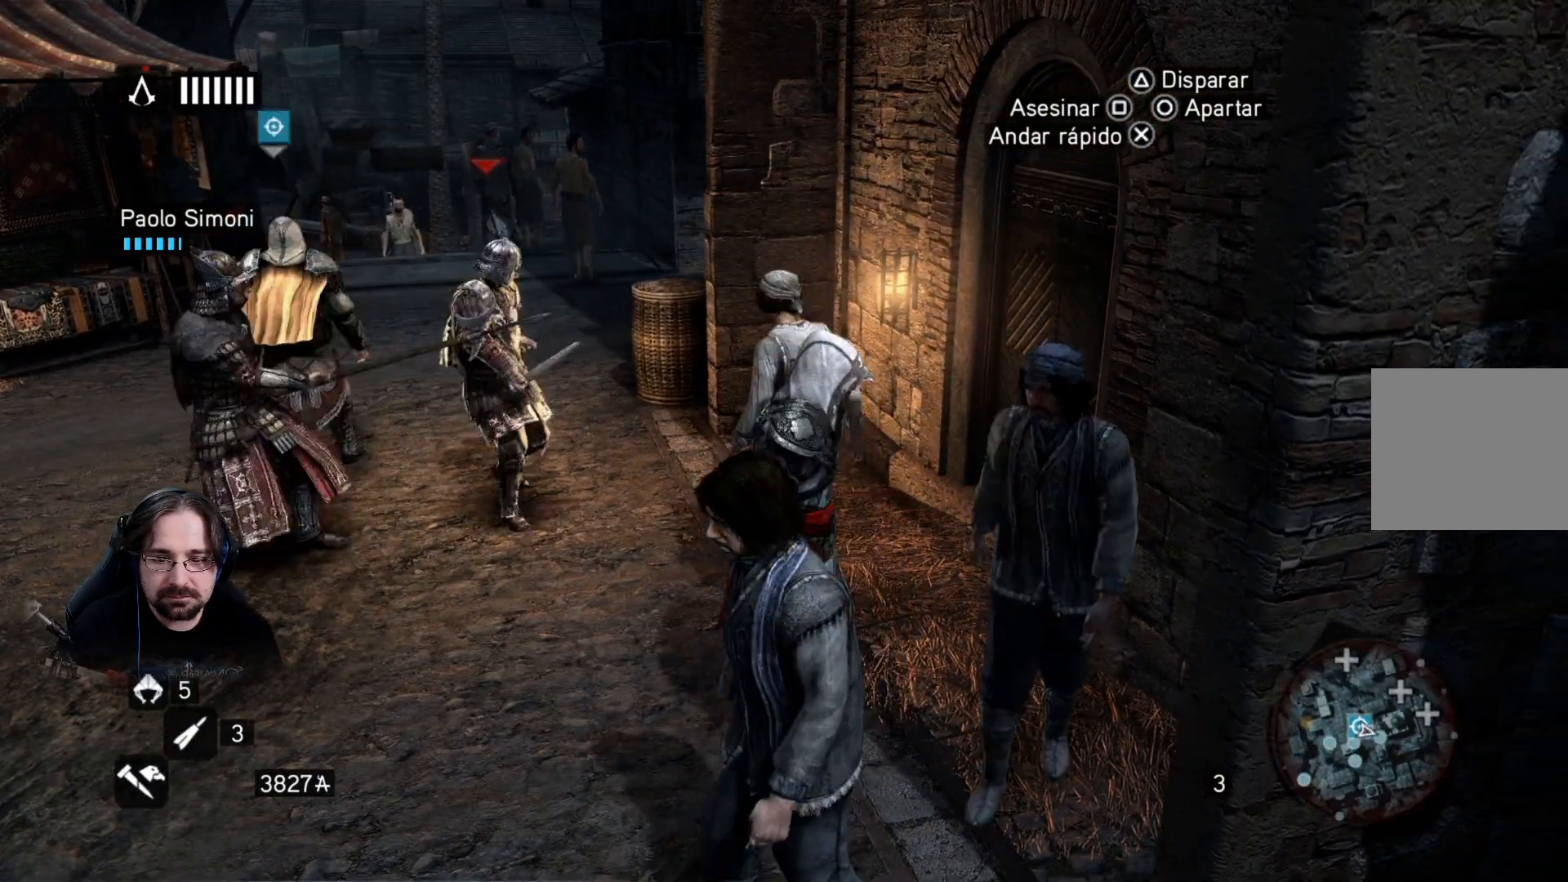
{"buttons": [], "left_stick": "up-left", "right_stick": "center", "events": [[33, "left_stick", "center"], [233, "left_stick", "up-left"]]}
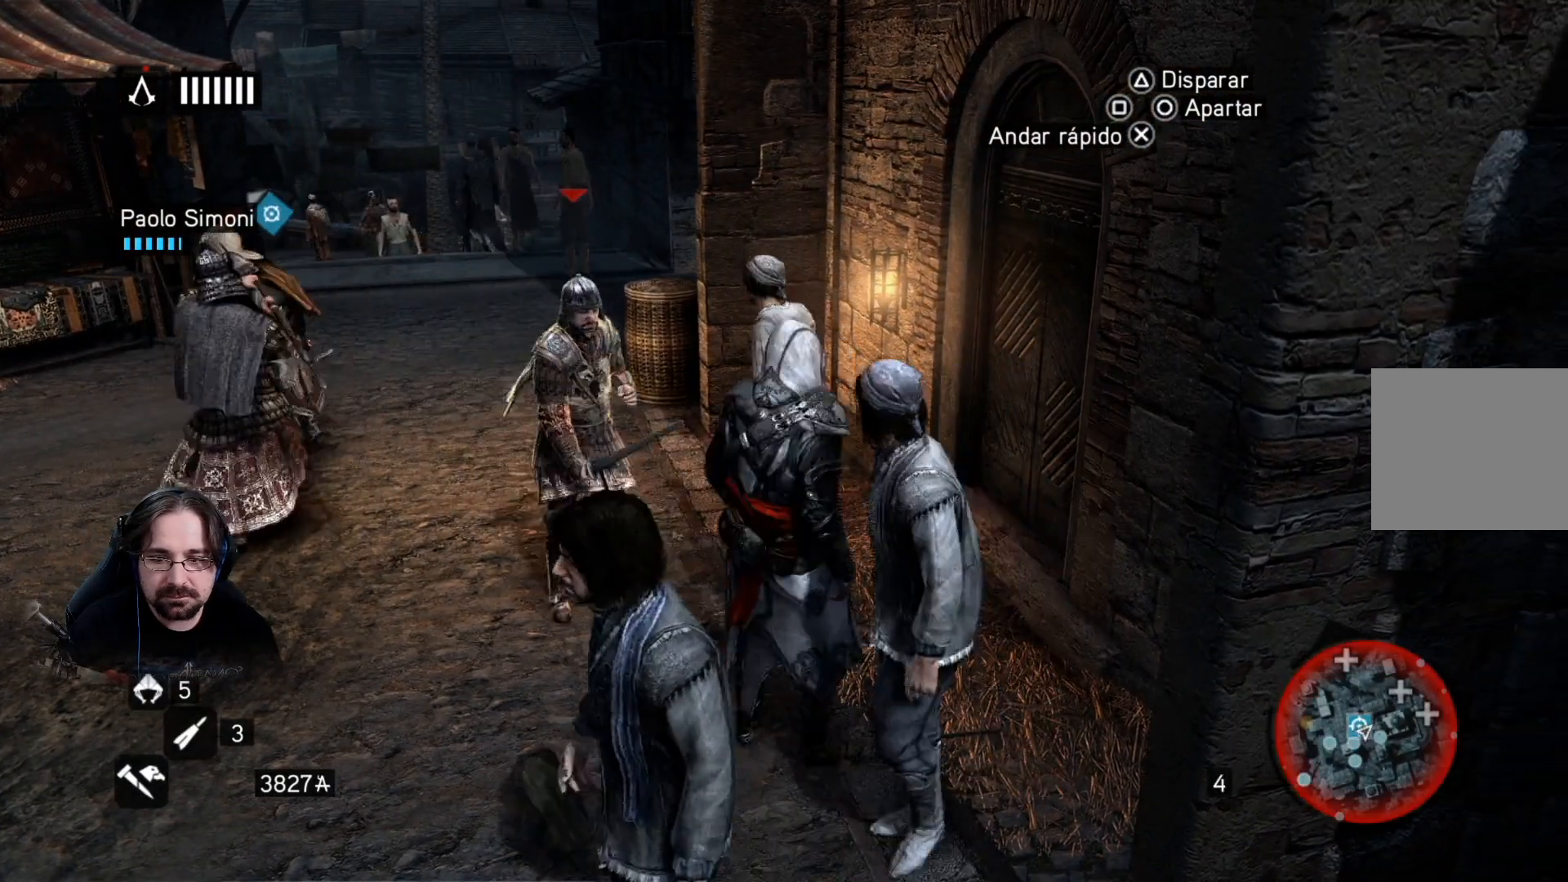
{"buttons": ["SQUARE", "R2"], "left_stick": "left", "right_stick": "center", "events": [[100, "left_stick", "left"], [300, "R2", "down"], [333, "SQUARE", "down"], [400, "SQUARE", "up"], [500, "SQUARE", "down"]]}
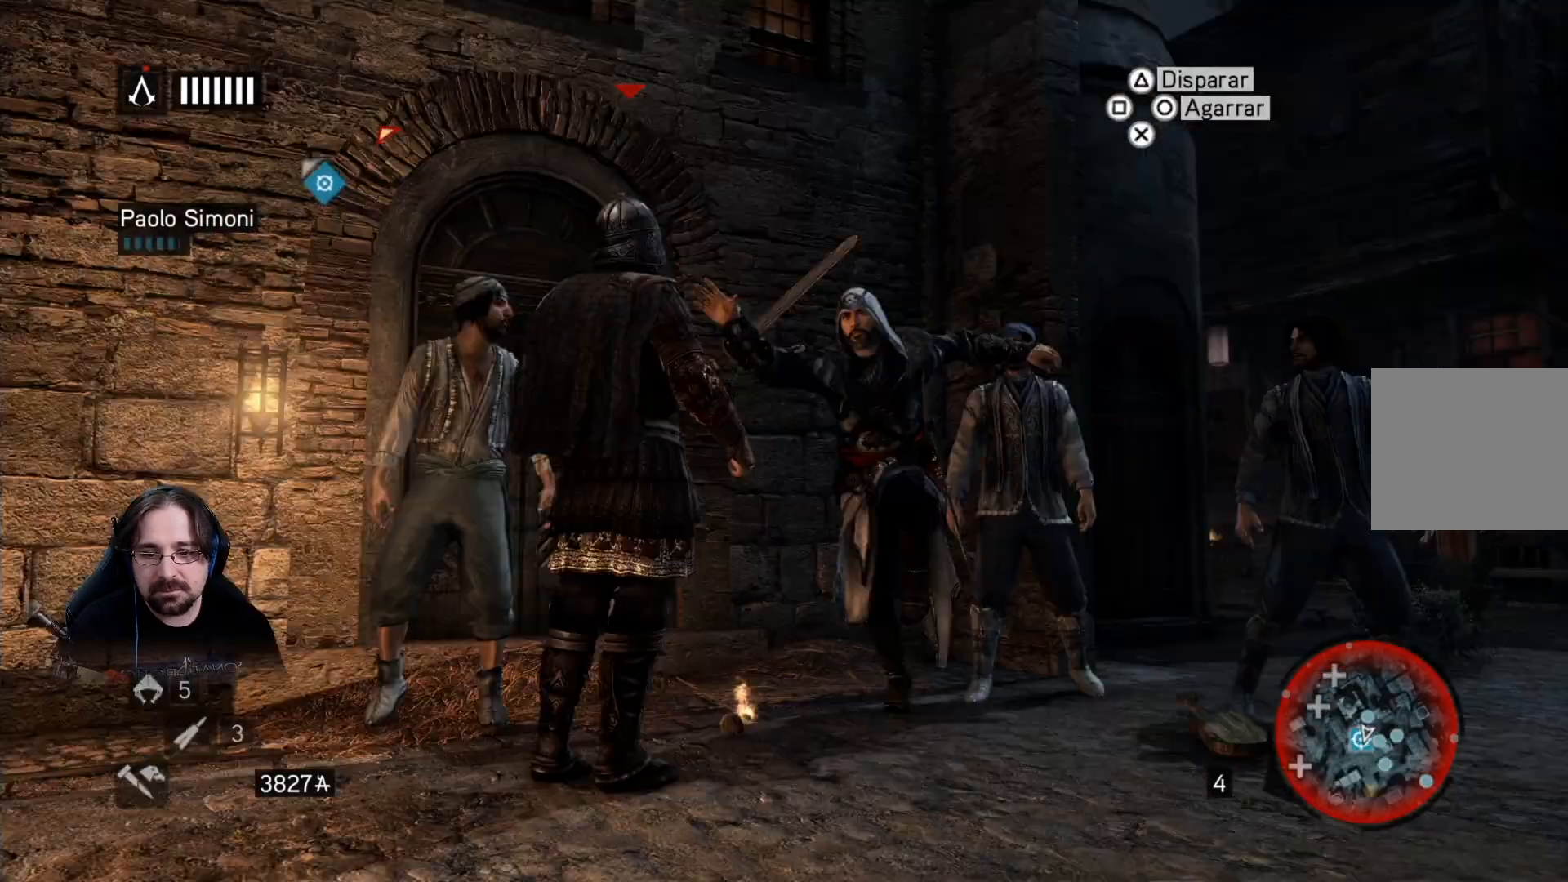
{"buttons": ["R2"], "left_stick": "left", "right_stick": "center", "events": [[167, "SQUARE", "up"], [233, "SQUARE", "down"], [367, "SQUARE", "up"]]}
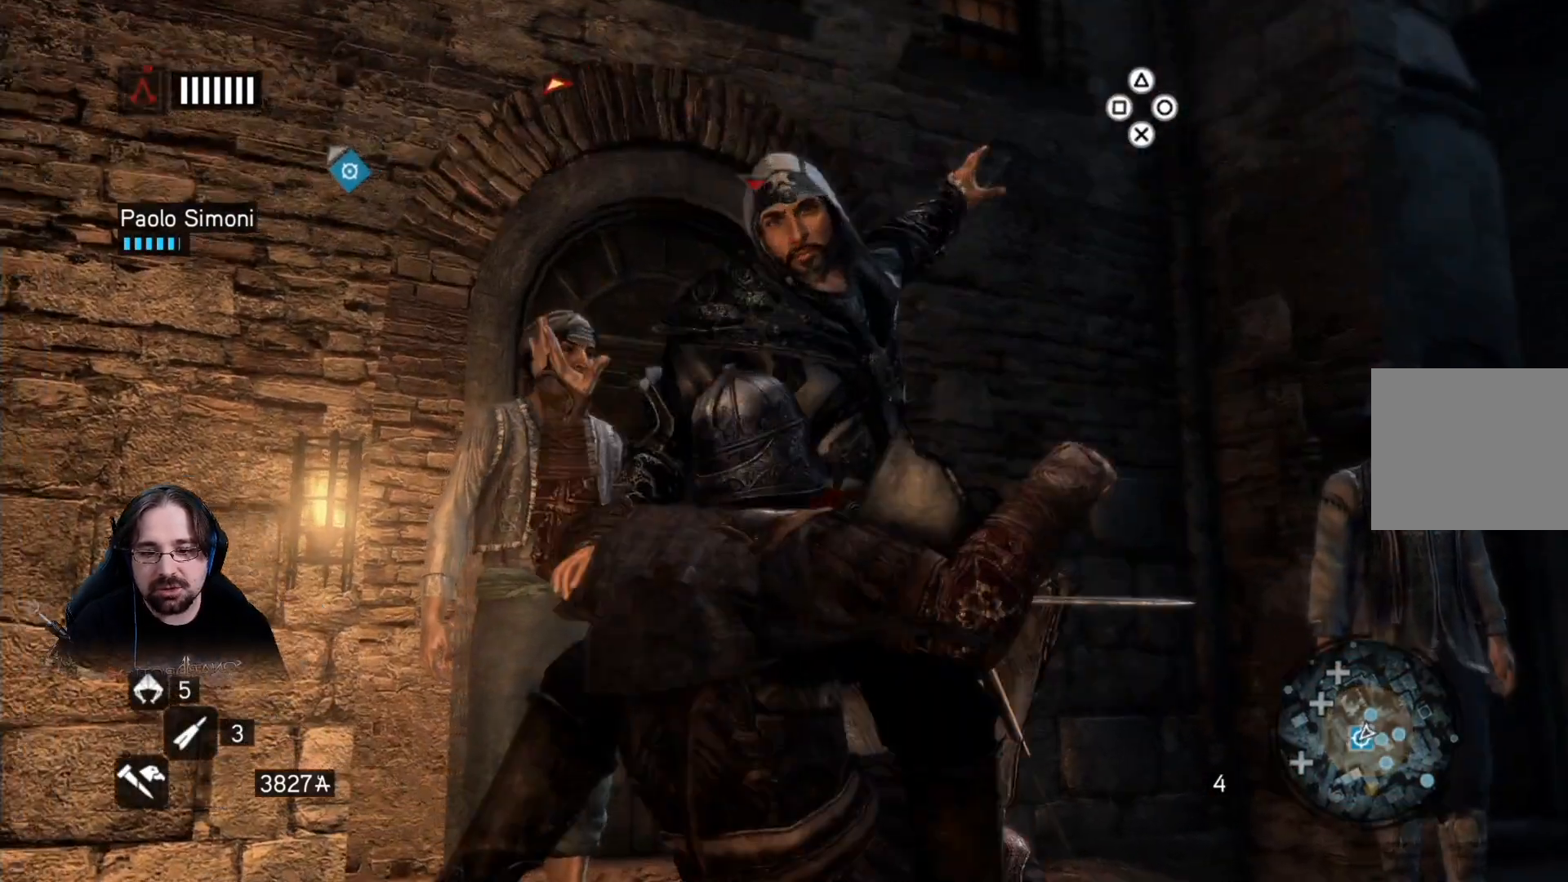
{"buttons": [], "left_stick": "center", "right_stick": "center", "events": [[33, "R2", "up"], [67, "left_stick", "center"]]}